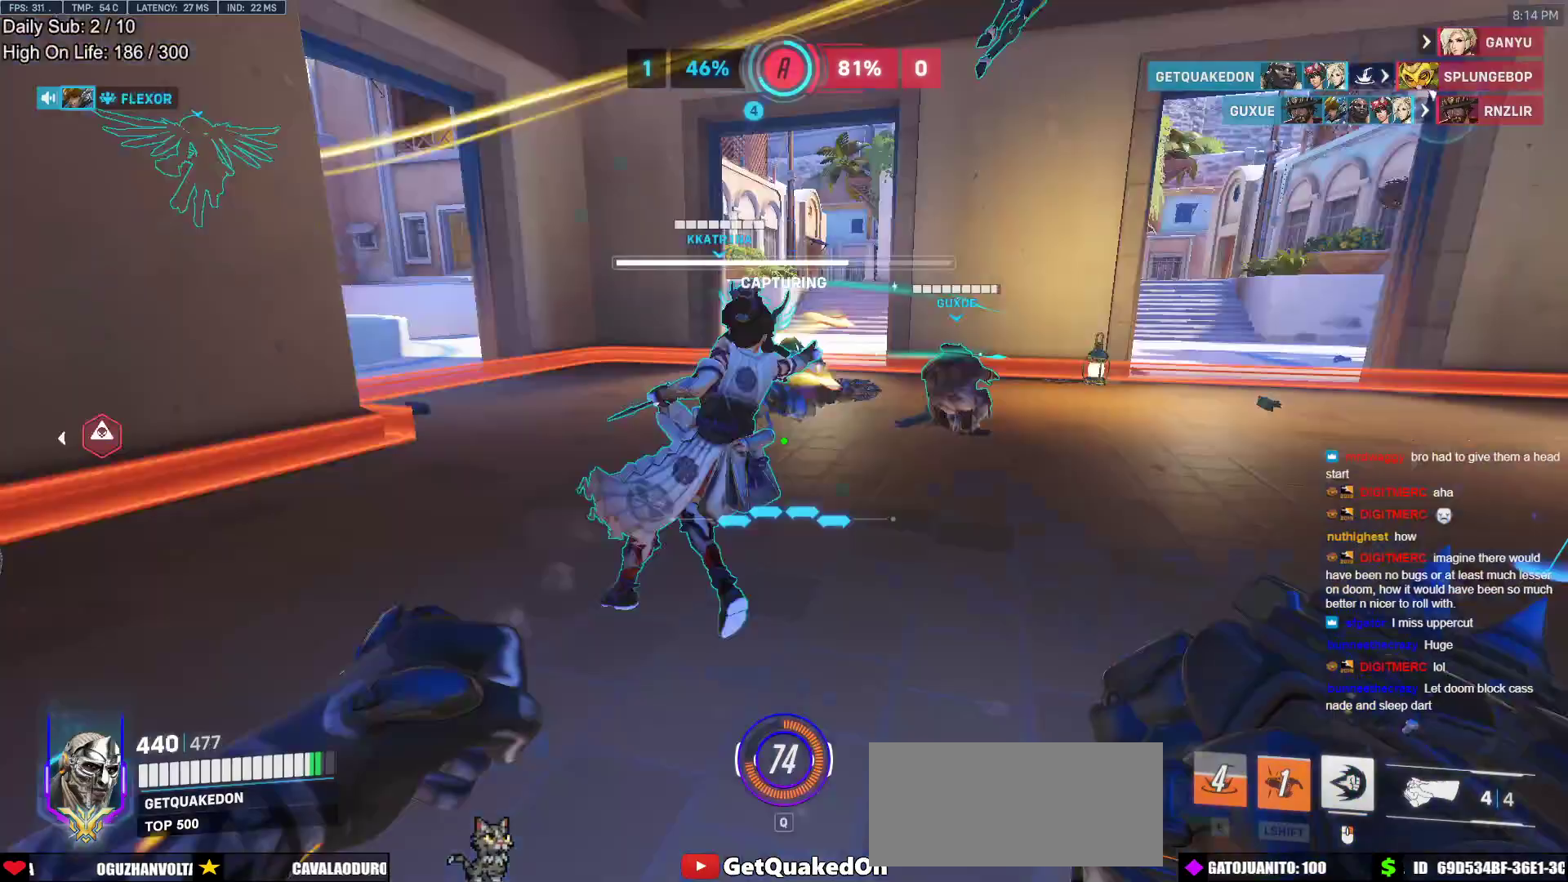
Gameplay with keyboard and mouse; each line is a JSON object with the keys and mouse buttons held at the frame after it. "events" lists presses ("down") and releases ("up") of "a", "ctrl", "d", "e", "f", "melee", "q", "r", "s", "shift", "space", "w", "mouse_left" and "mouse_right" between this image and that frame as [ms after this image, input, new state], when the widget could be followed in between. "mouse_left", "mouse_right" = the "left", "right" buttons of the "mouse" list. No other keys are recorded. Mouse movement is not recorded. Key names are as the overlay labels them; some are game actions (e.g. jump) rather than physical keys.
{"keys": ["w"], "mouse": [], "events": [[67, "w", "down"], [100, "d", "up"]]}
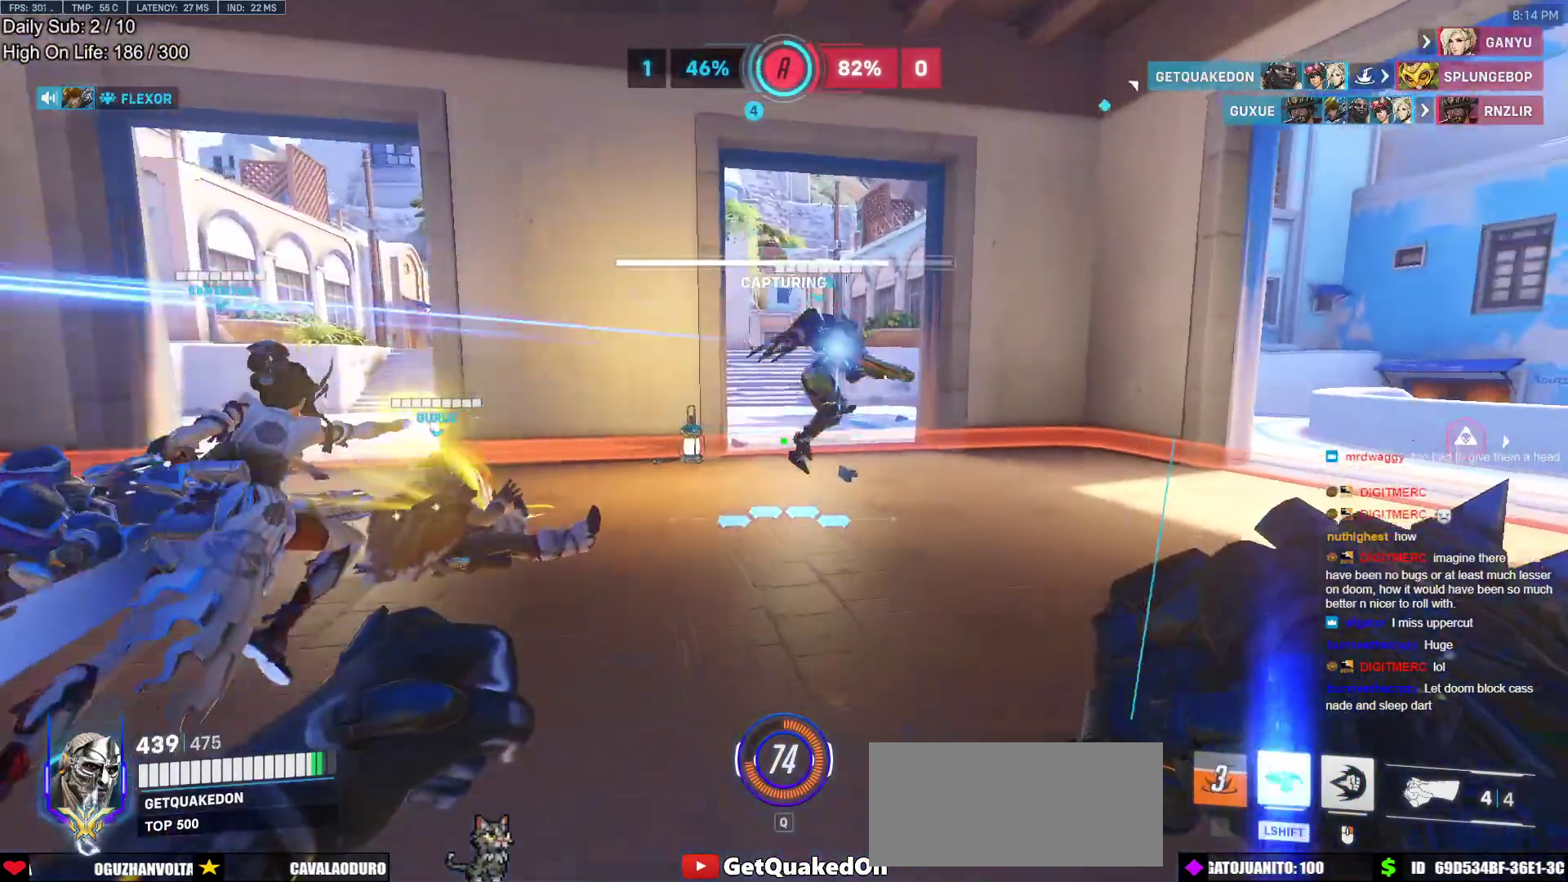
{"keys": ["w"], "mouse": [], "events": []}
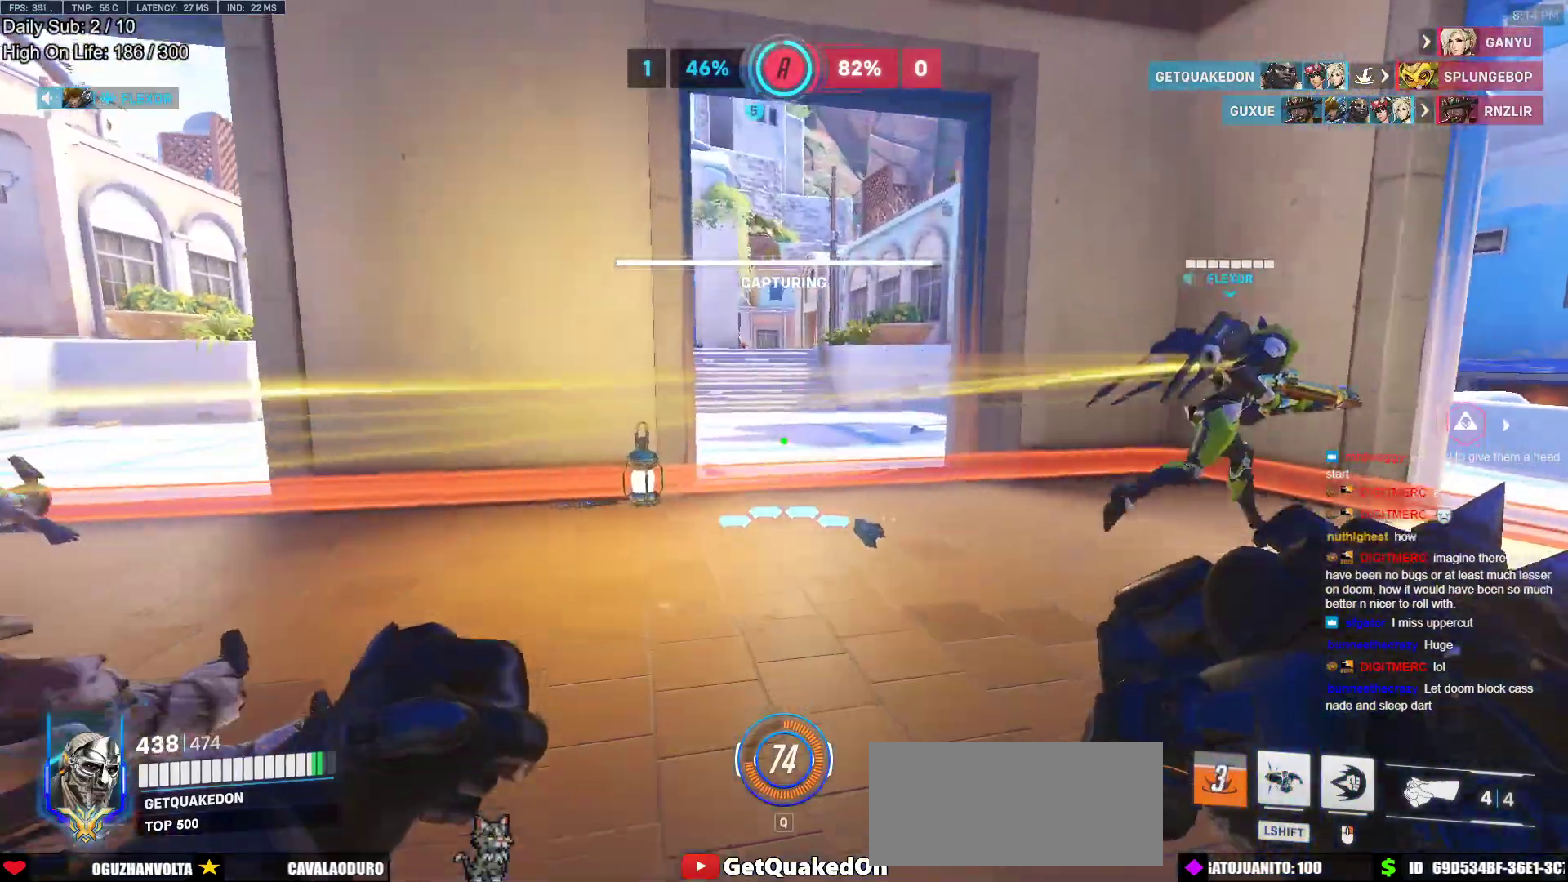
{"keys": ["w"], "mouse": [], "events": []}
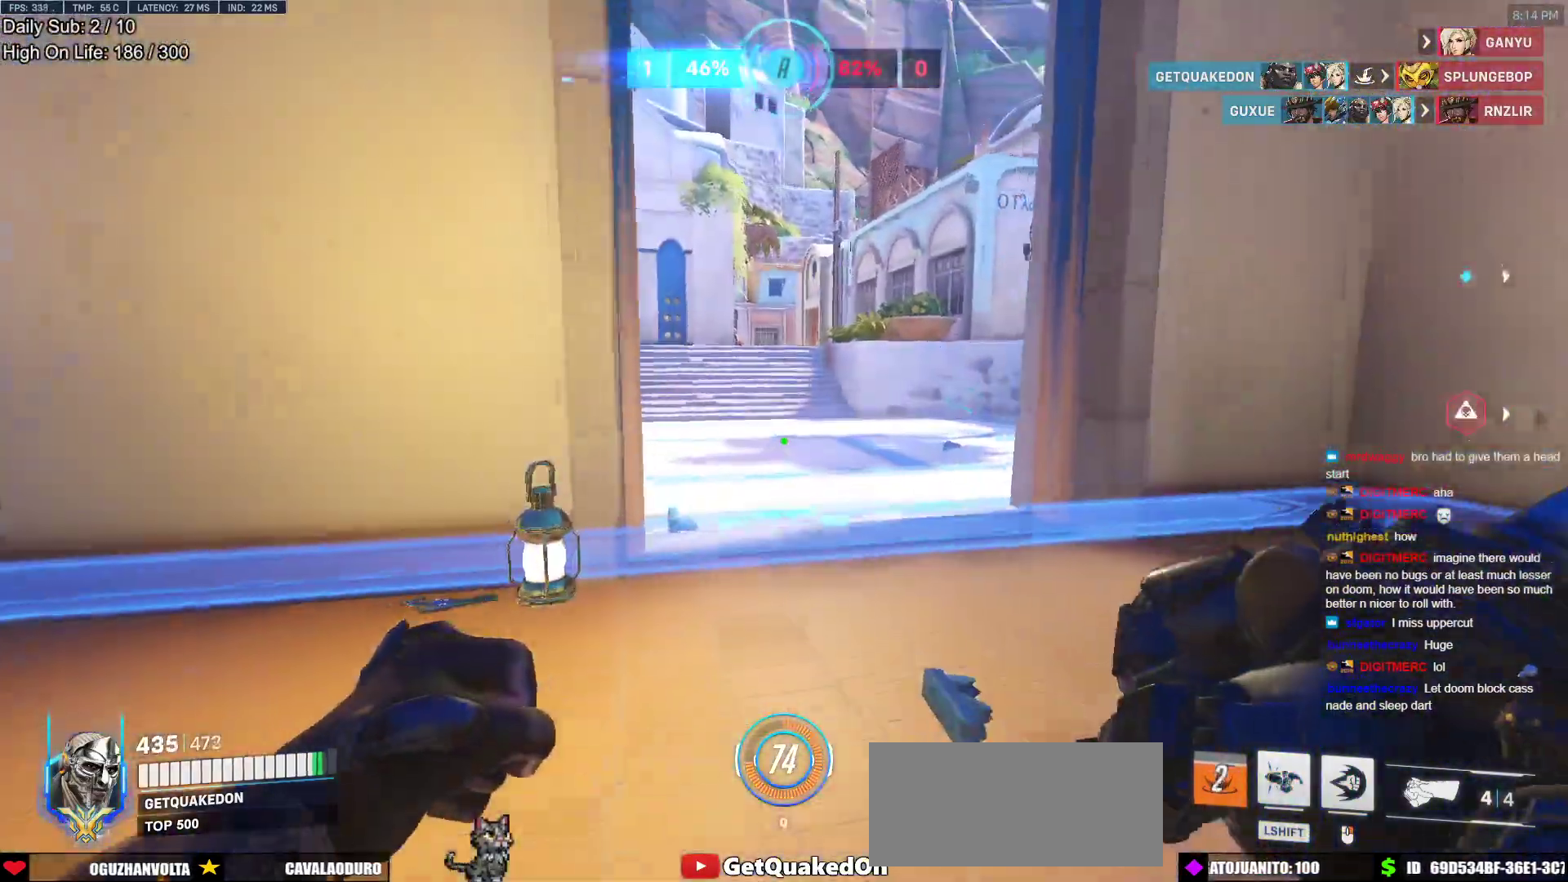
{"keys": ["w"], "mouse": [], "events": []}
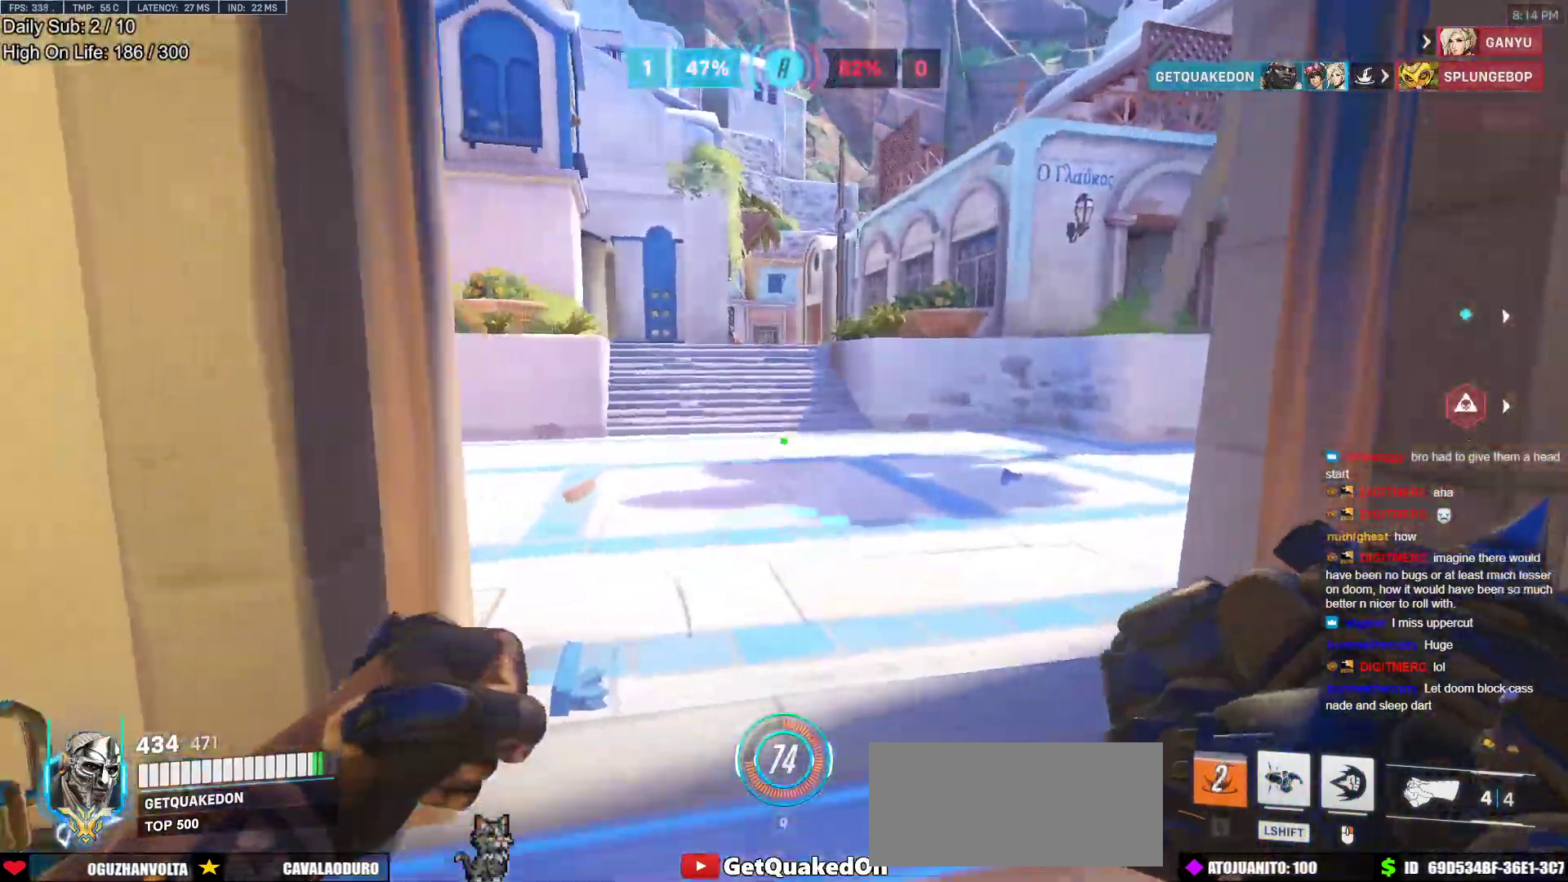
{"keys": ["w"], "mouse": ["right"], "events": [[350, "mouse_right", "down"], [350, "space", "down"], [500, "space", "up"]]}
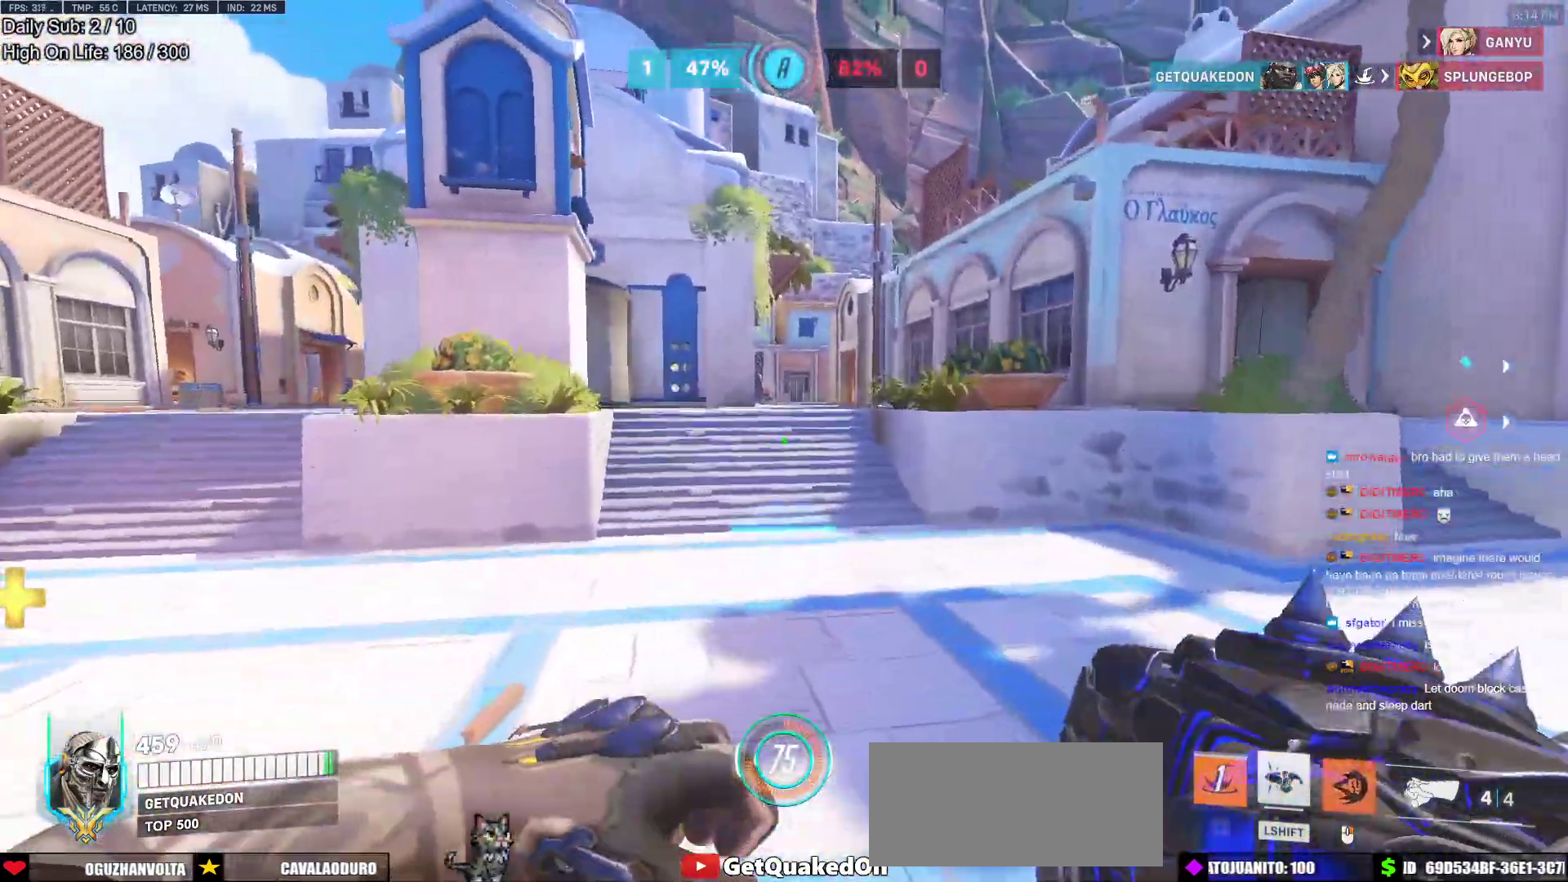
{"keys": ["a", "space", "w"], "mouse": [], "events": [[50, "mouse_right", "up"], [133, "space", "down"], [467, "a", "down"]]}
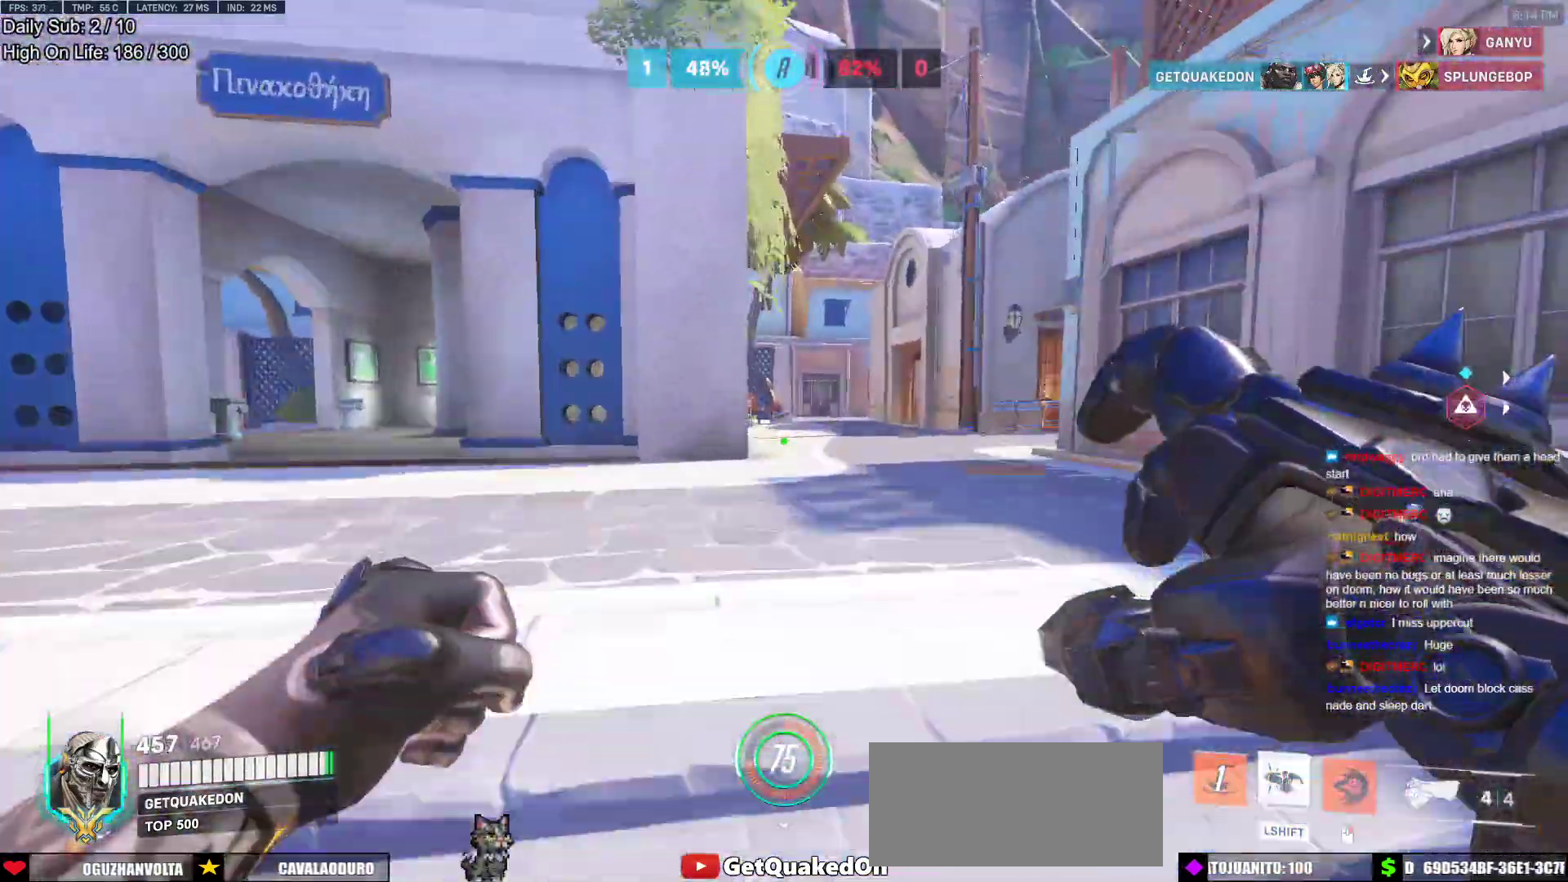
{"keys": ["a"], "mouse": [], "events": [[17, "space", "up"], [300, "w", "up"]]}
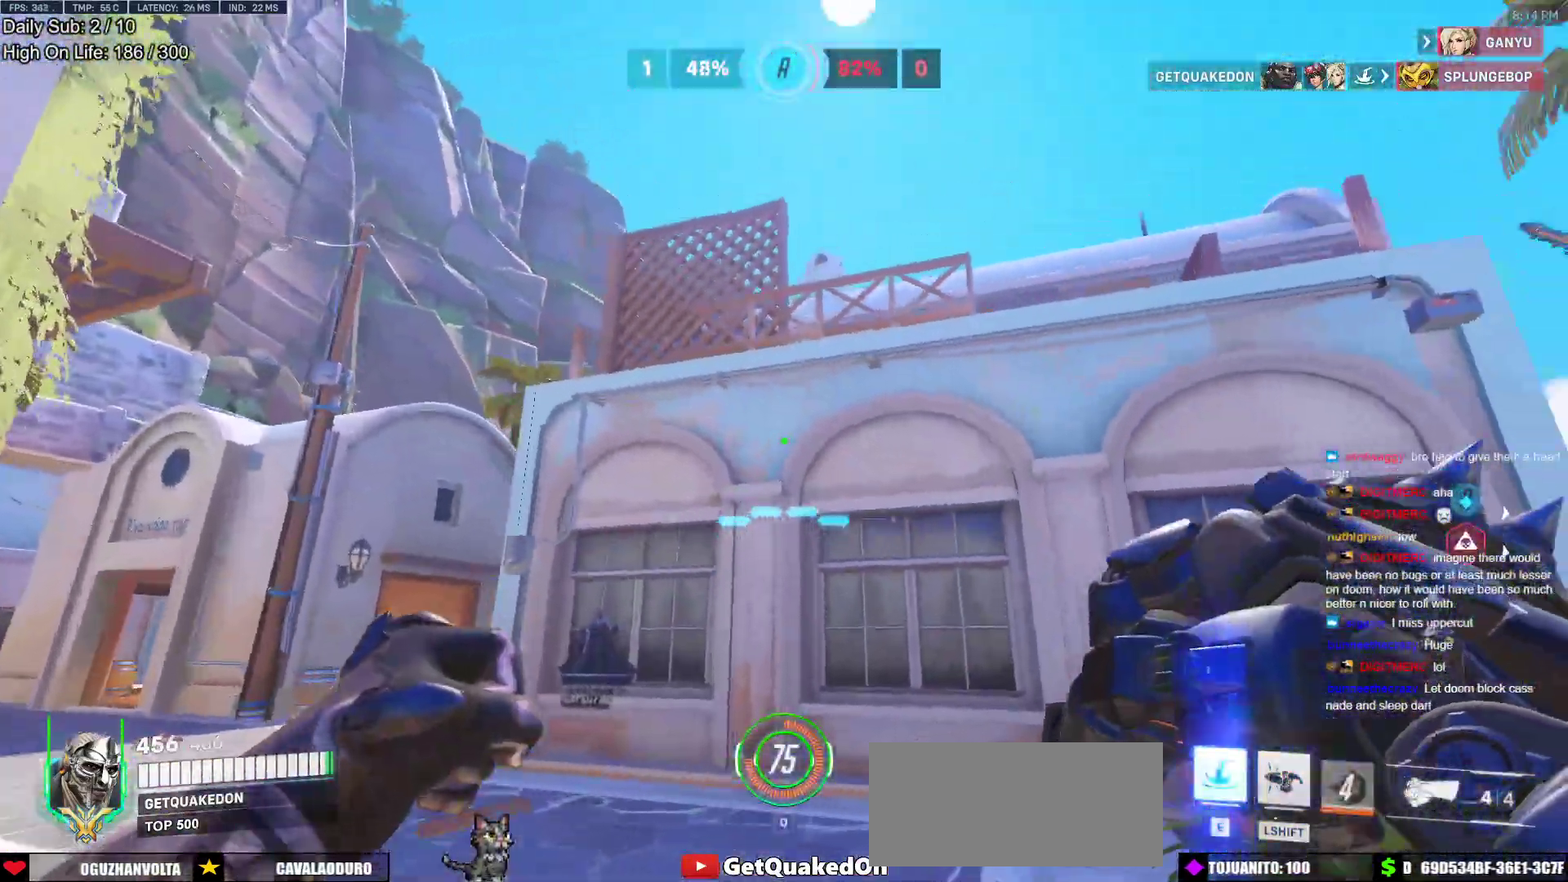
{"keys": ["w"], "mouse": [], "events": [[83, "a", "up"], [167, "space", "down"], [350, "space", "up"], [350, "w", "down"]]}
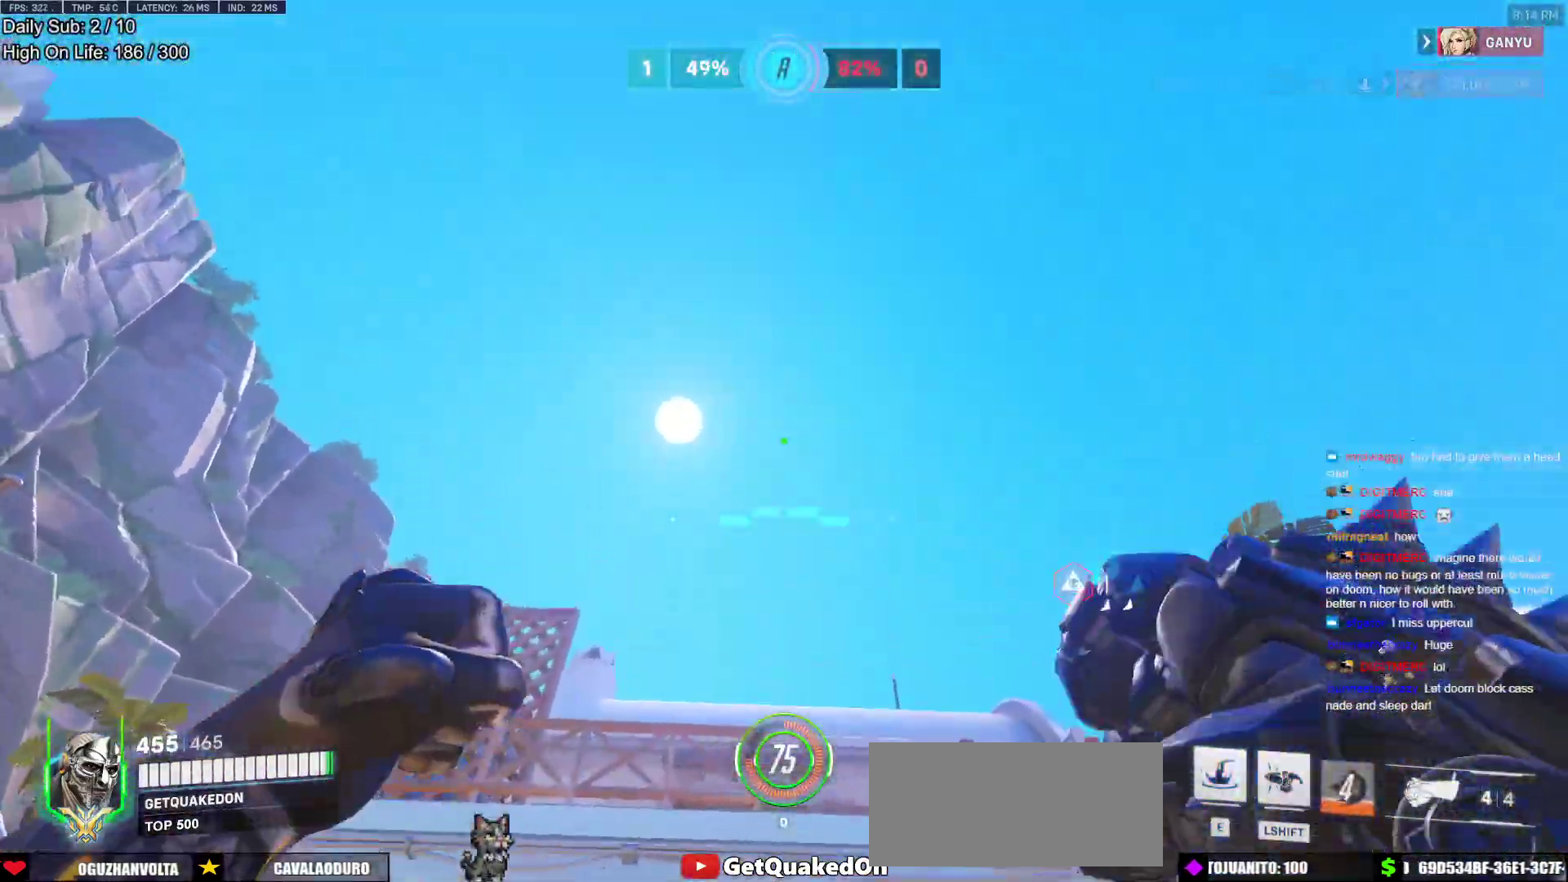
{"keys": ["s"], "mouse": [], "events": [[50, "e", "down"], [183, "e", "up"], [233, "w", "up"], [467, "s", "down"]]}
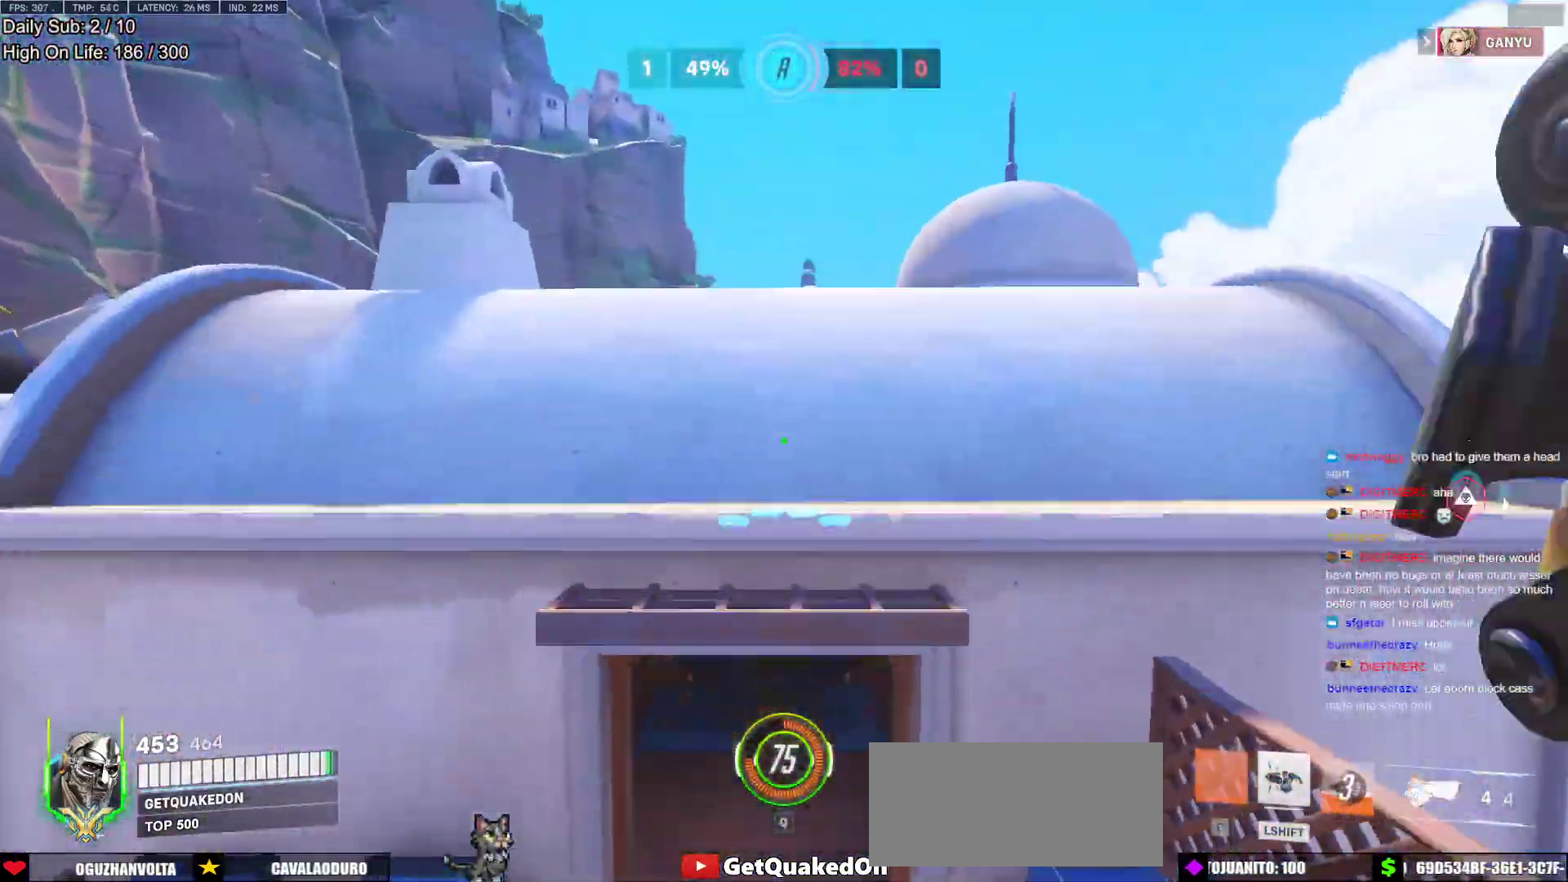
{"keys": [], "mouse": [], "events": [[17, "e", "down"], [150, "e", "up"], [200, "e", "down"], [300, "e", "up"], [483, "s", "up"]]}
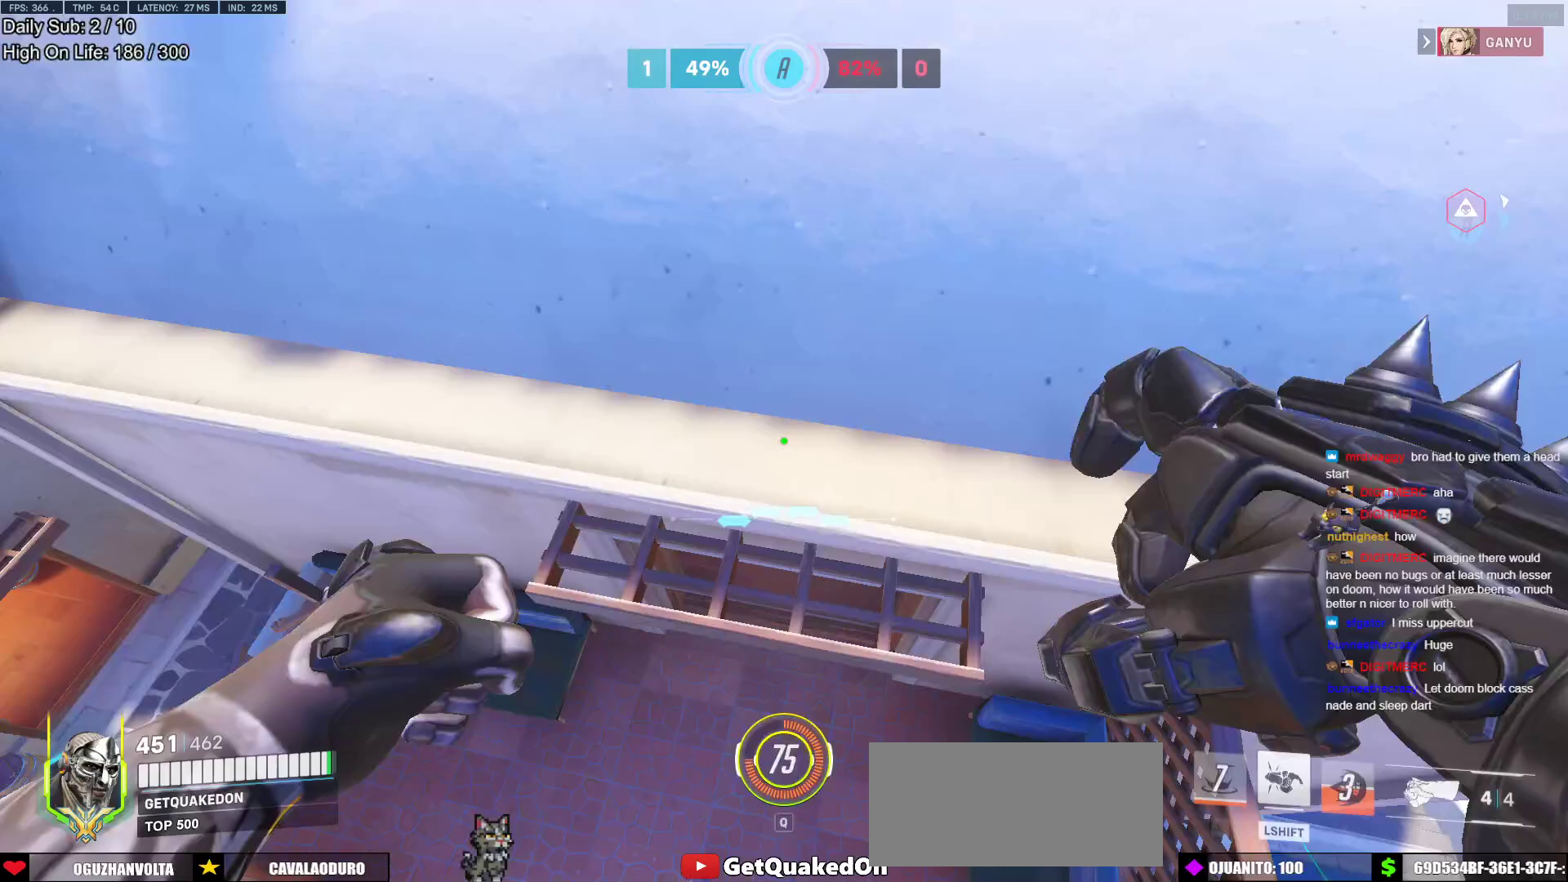
{"keys": [], "mouse": [], "events": [[167, "a", "down"], [167, "s", "down"], [267, "a", "up"], [267, "s", "up"]]}
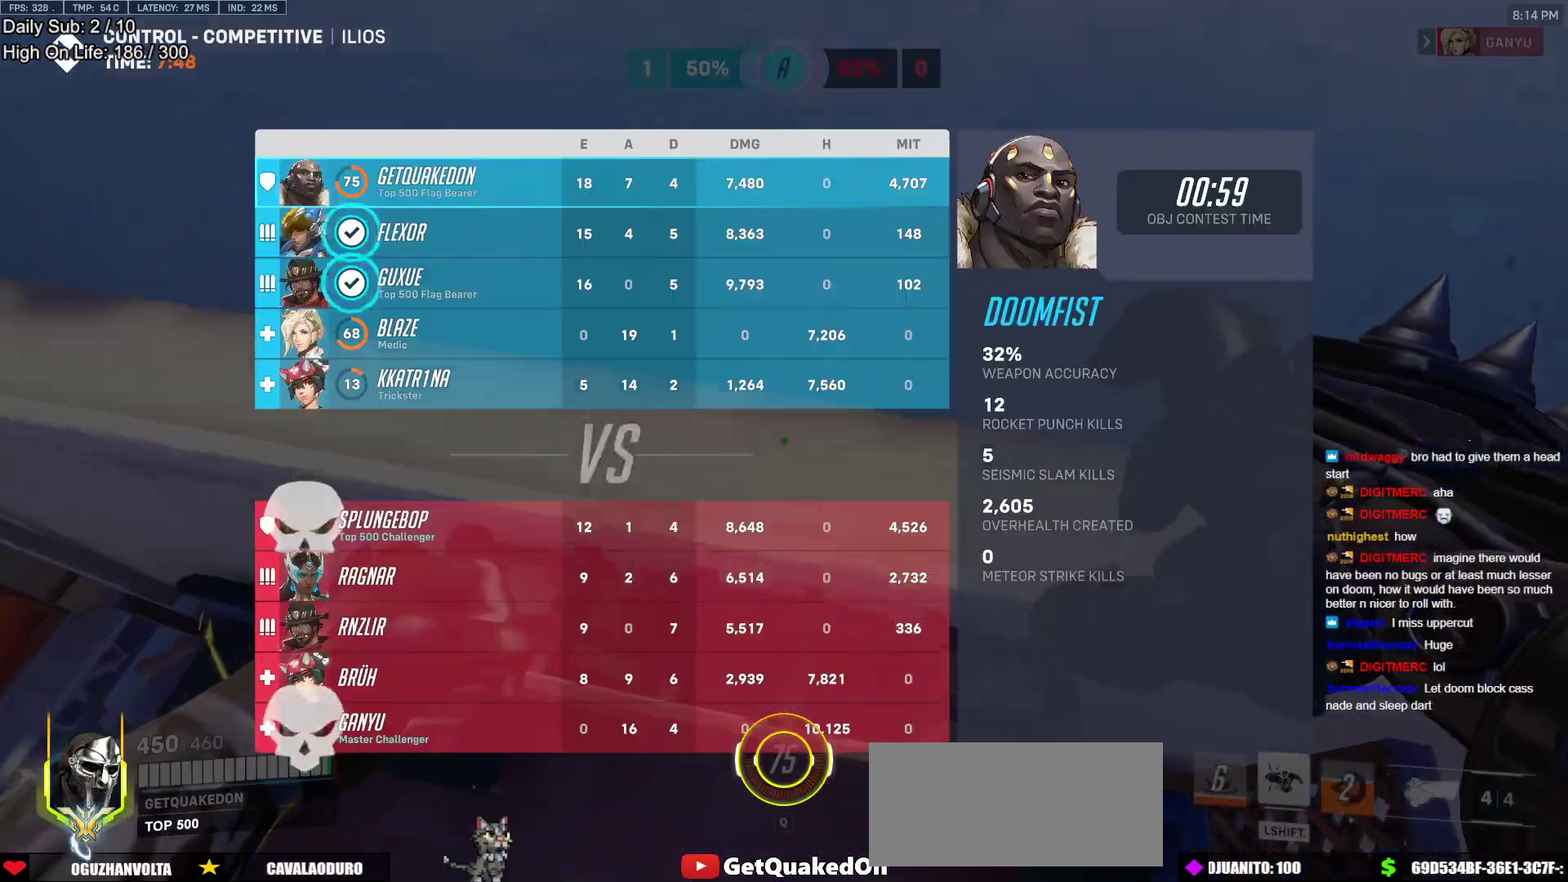
{"keys": [], "mouse": [], "events": [[183, "d", "down"], [183, "w", "down"], [317, "d", "up"], [317, "w", "up"]]}
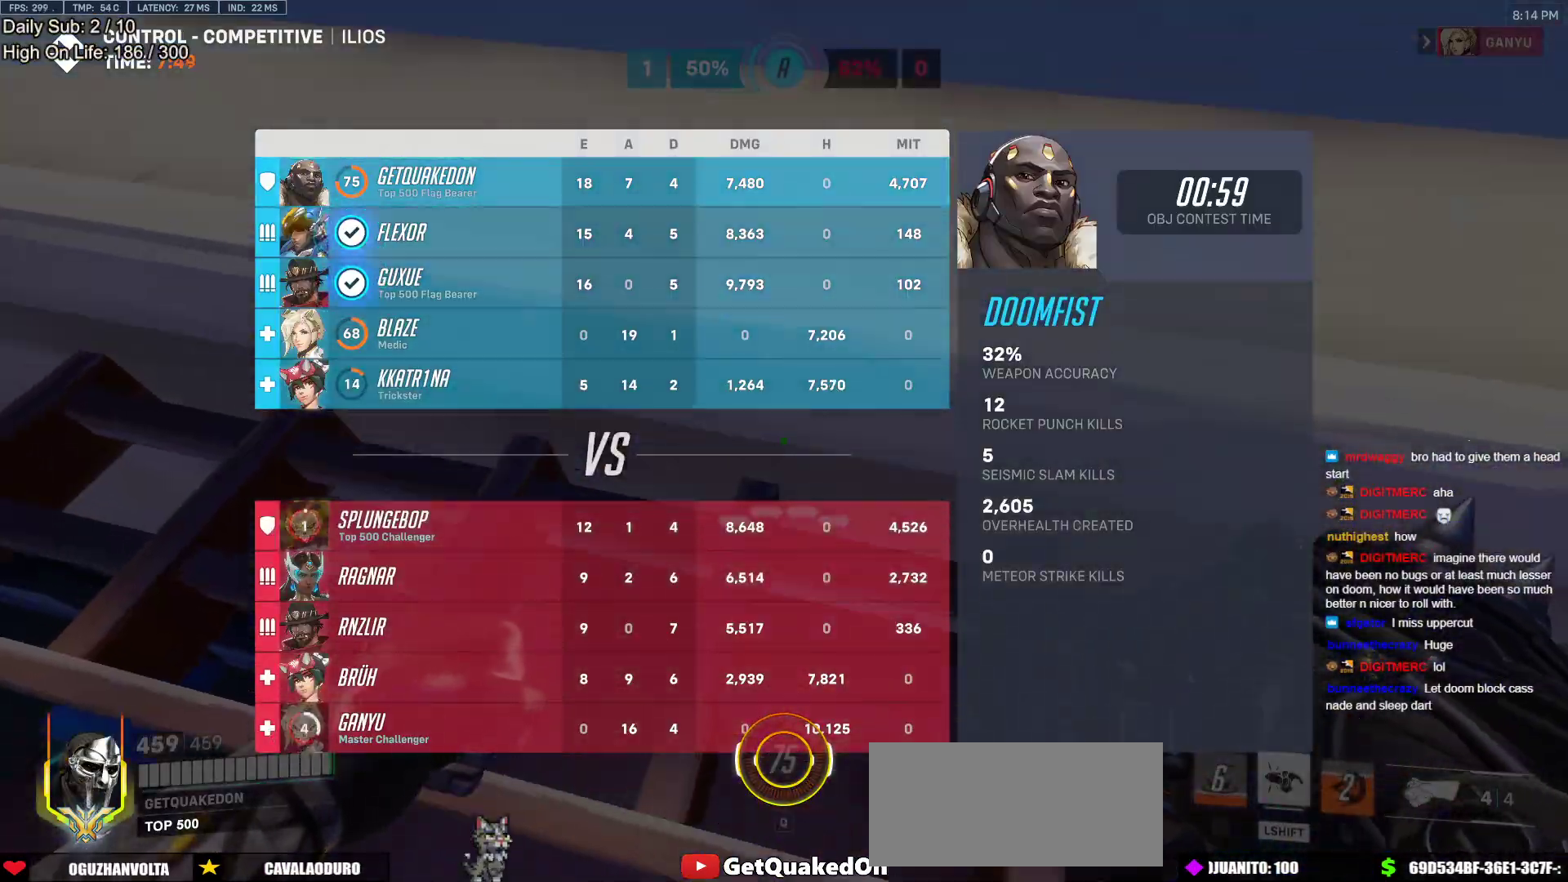
{"keys": [], "mouse": [], "events": []}
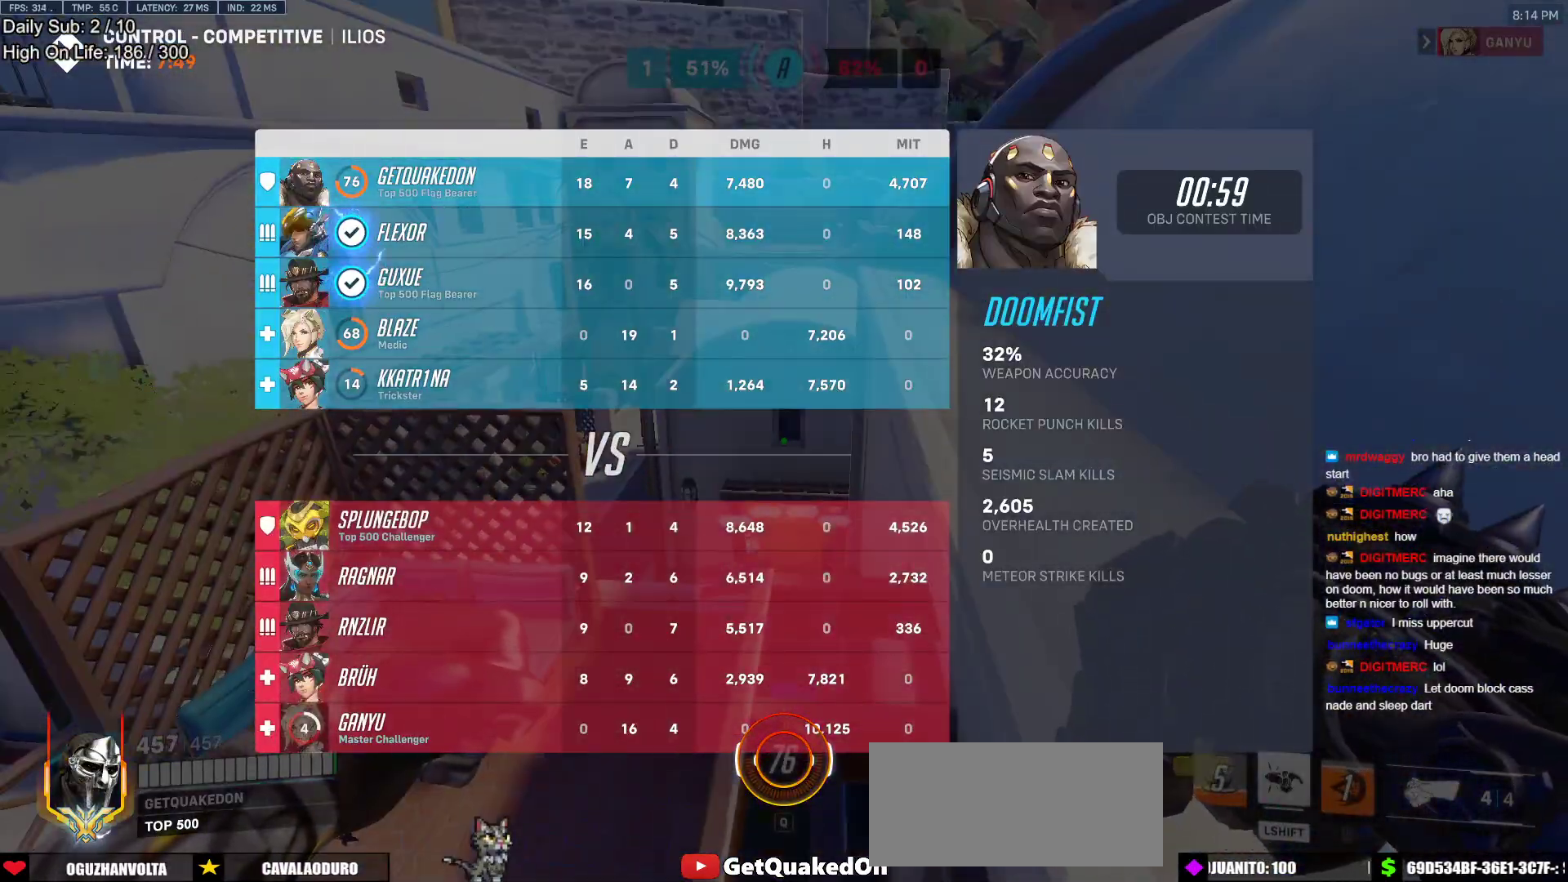
{"keys": [], "mouse": [], "events": []}
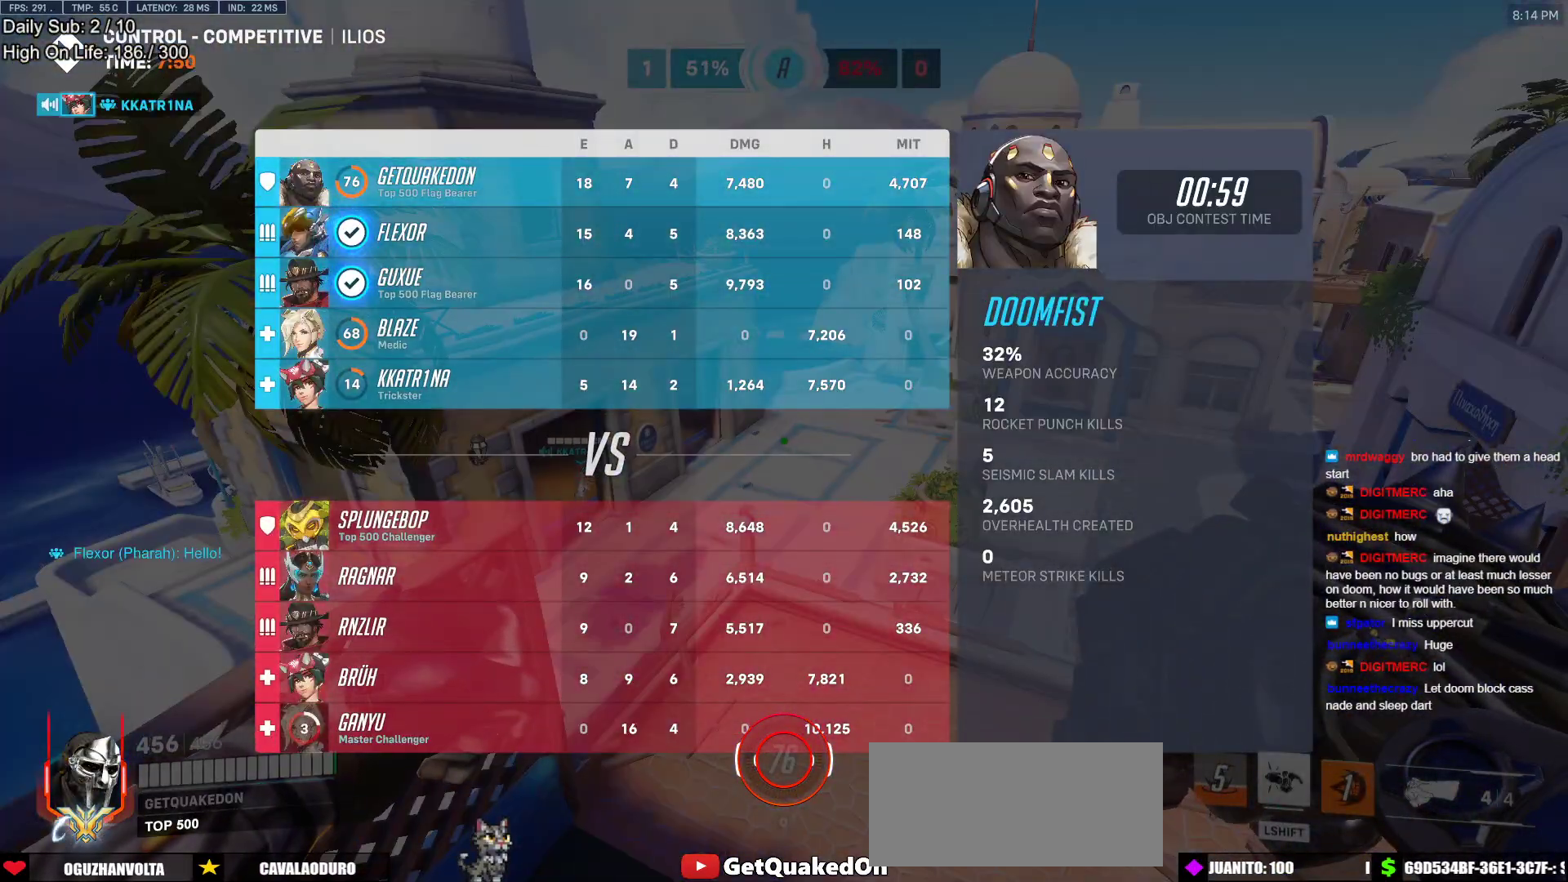
{"keys": [], "mouse": [], "events": []}
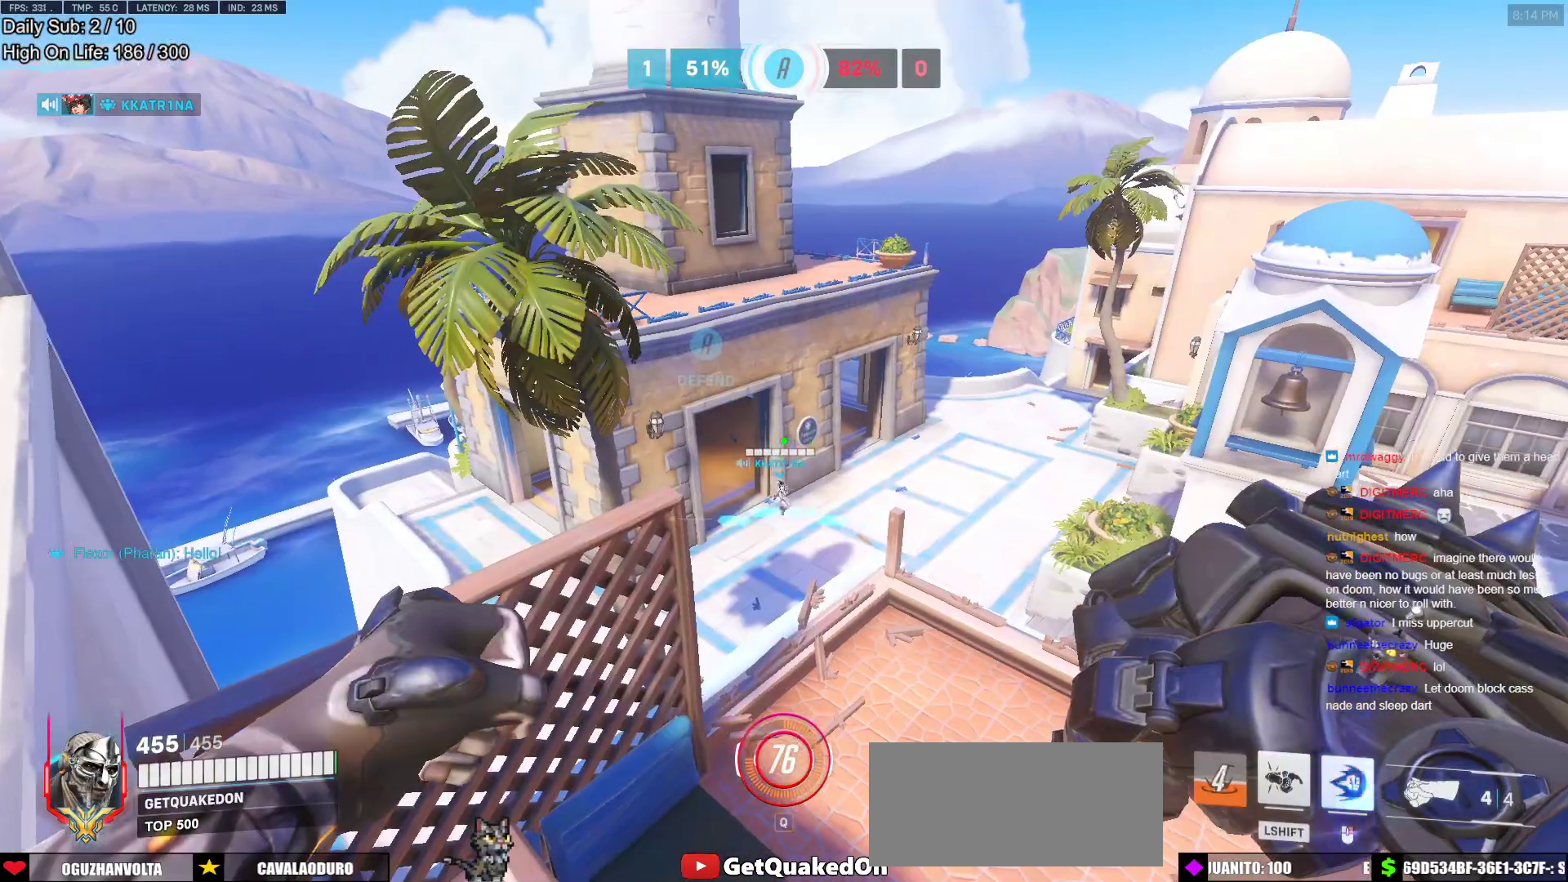
{"keys": [], "mouse": [], "events": [[300, "a", "down"], [383, "a", "up"]]}
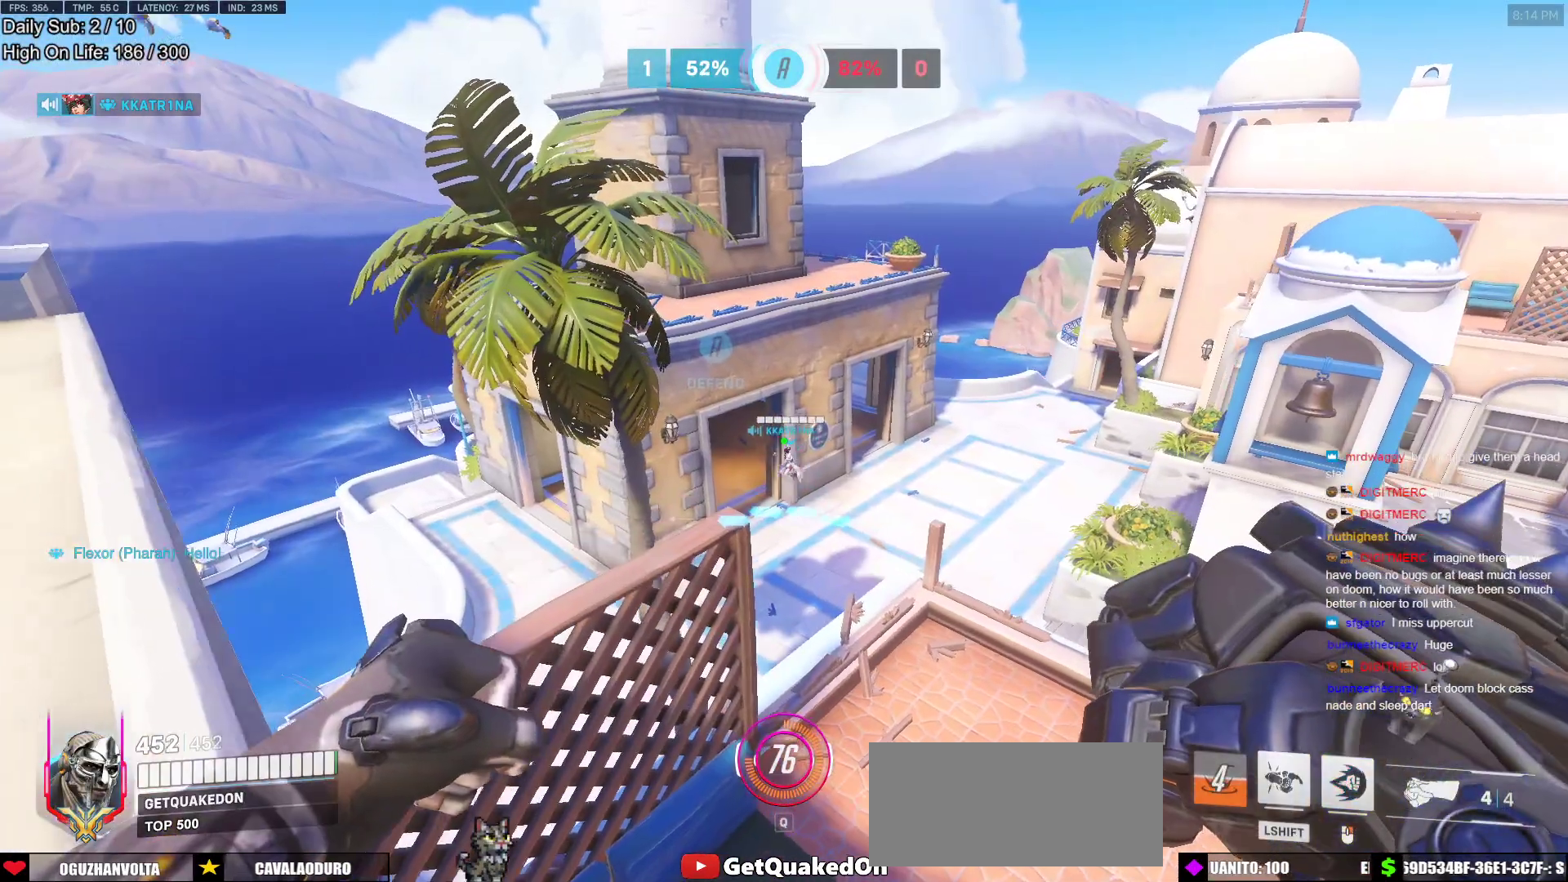
{"keys": [], "mouse": [], "events": [[217, "a", "down"], [217, "w", "down"], [267, "a", "up"], [317, "w", "up"]]}
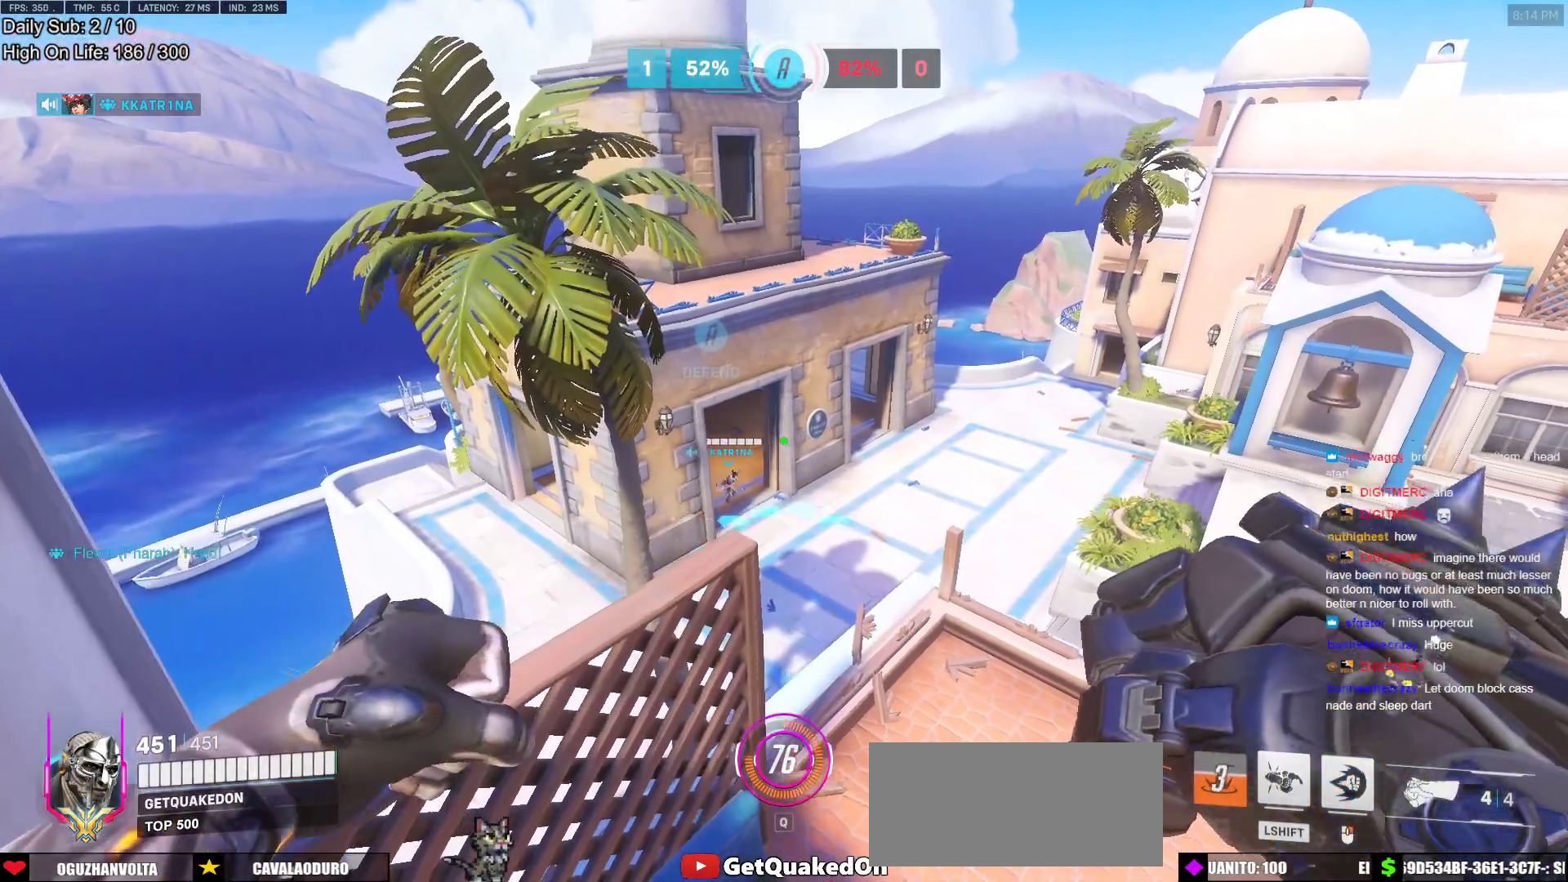
{"keys": [], "mouse": [], "events": []}
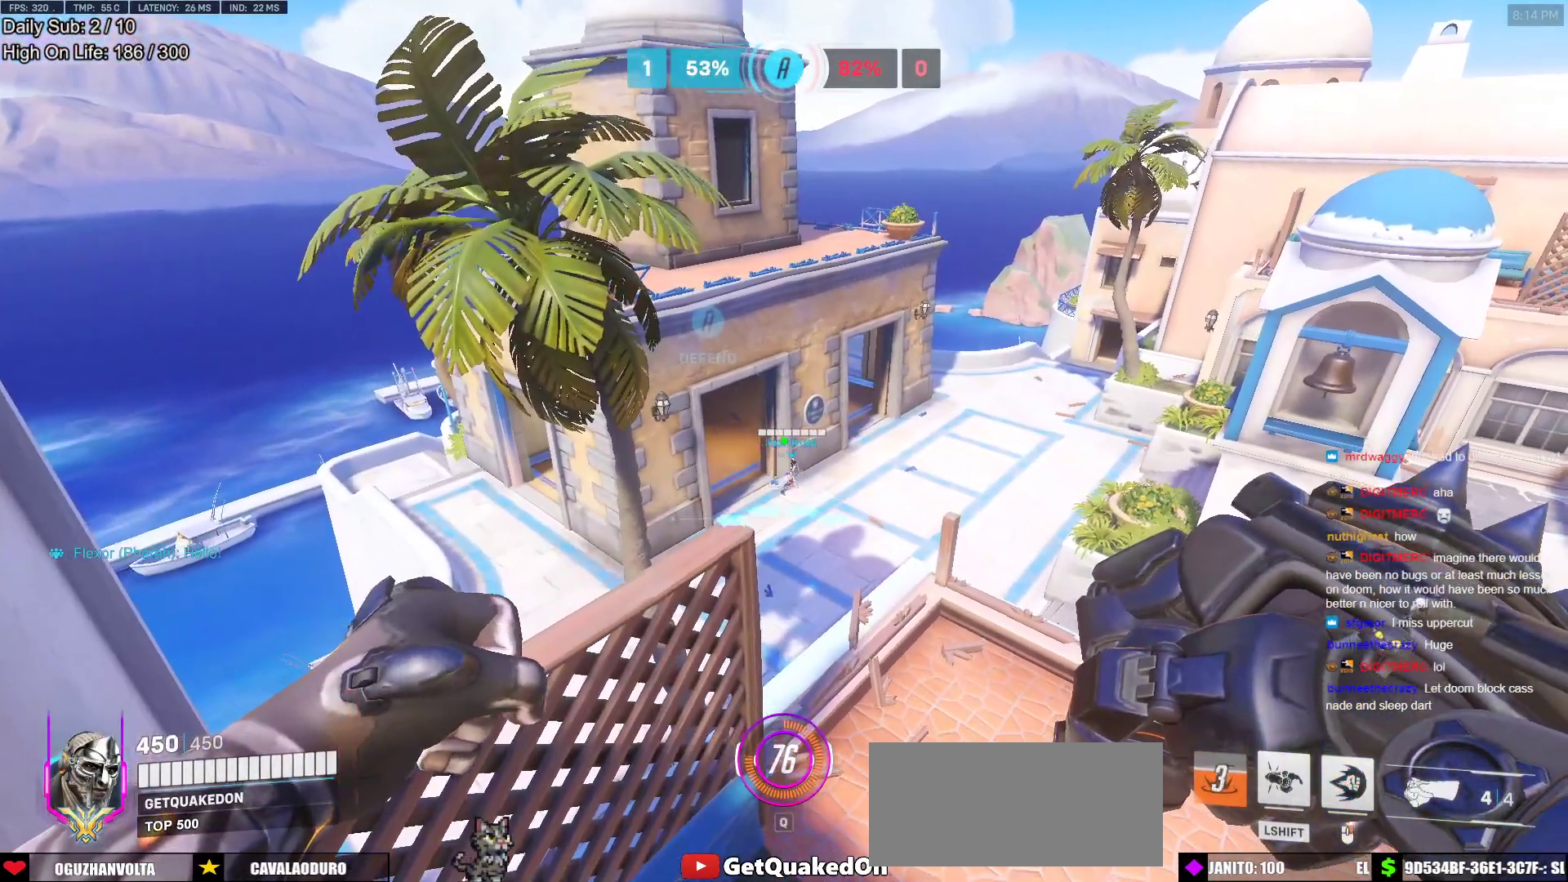
{"keys": [], "mouse": [], "events": []}
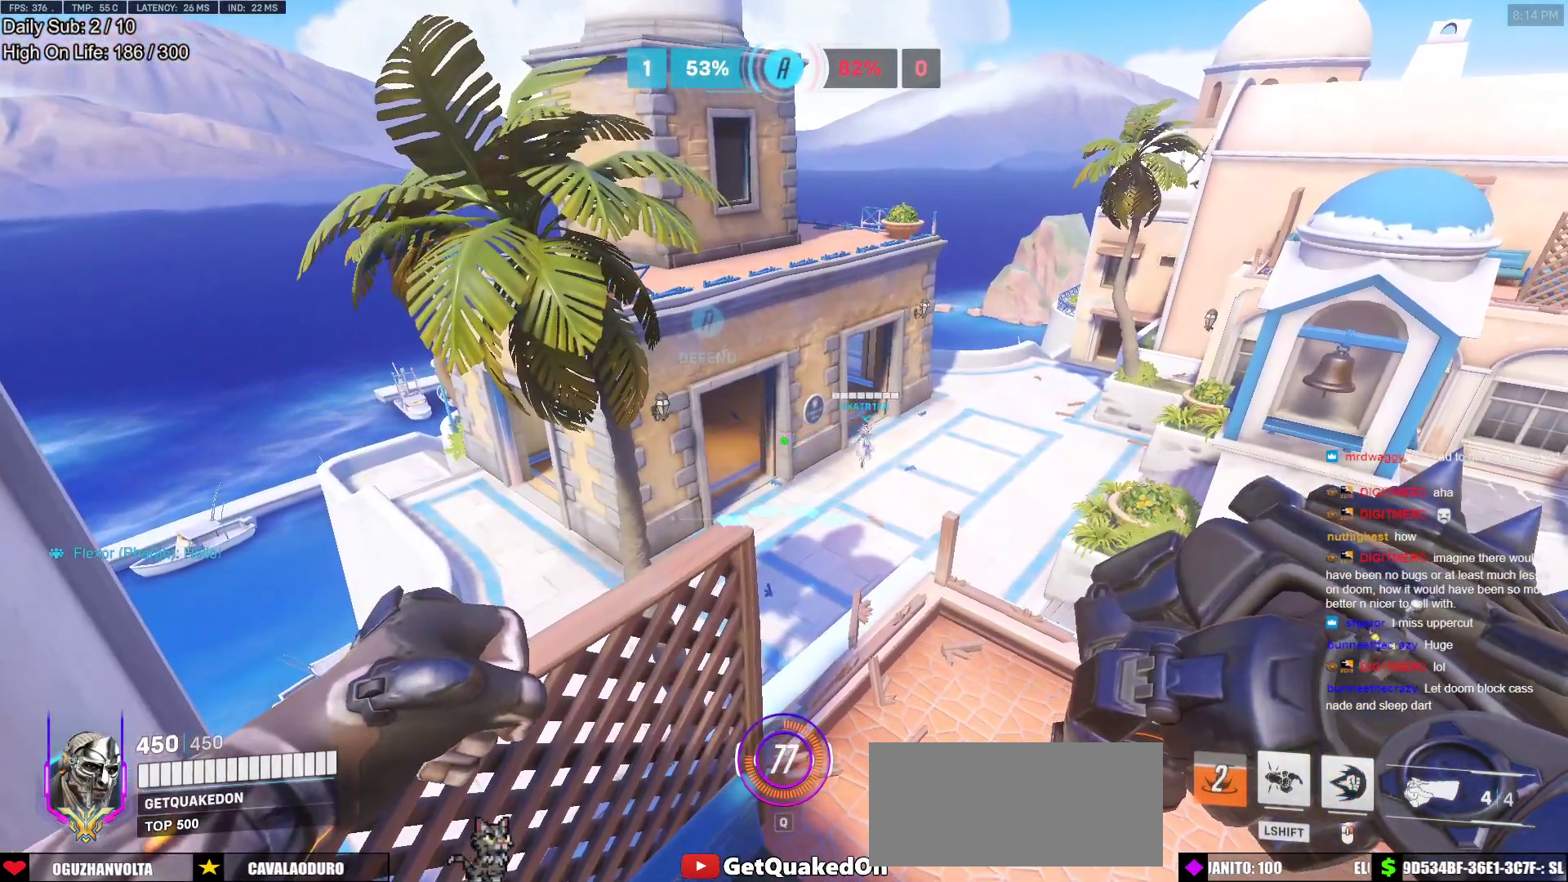
{"keys": ["w"], "mouse": [], "events": [[350, "d", "down"], [350, "w", "down"], [500, "d", "up"]]}
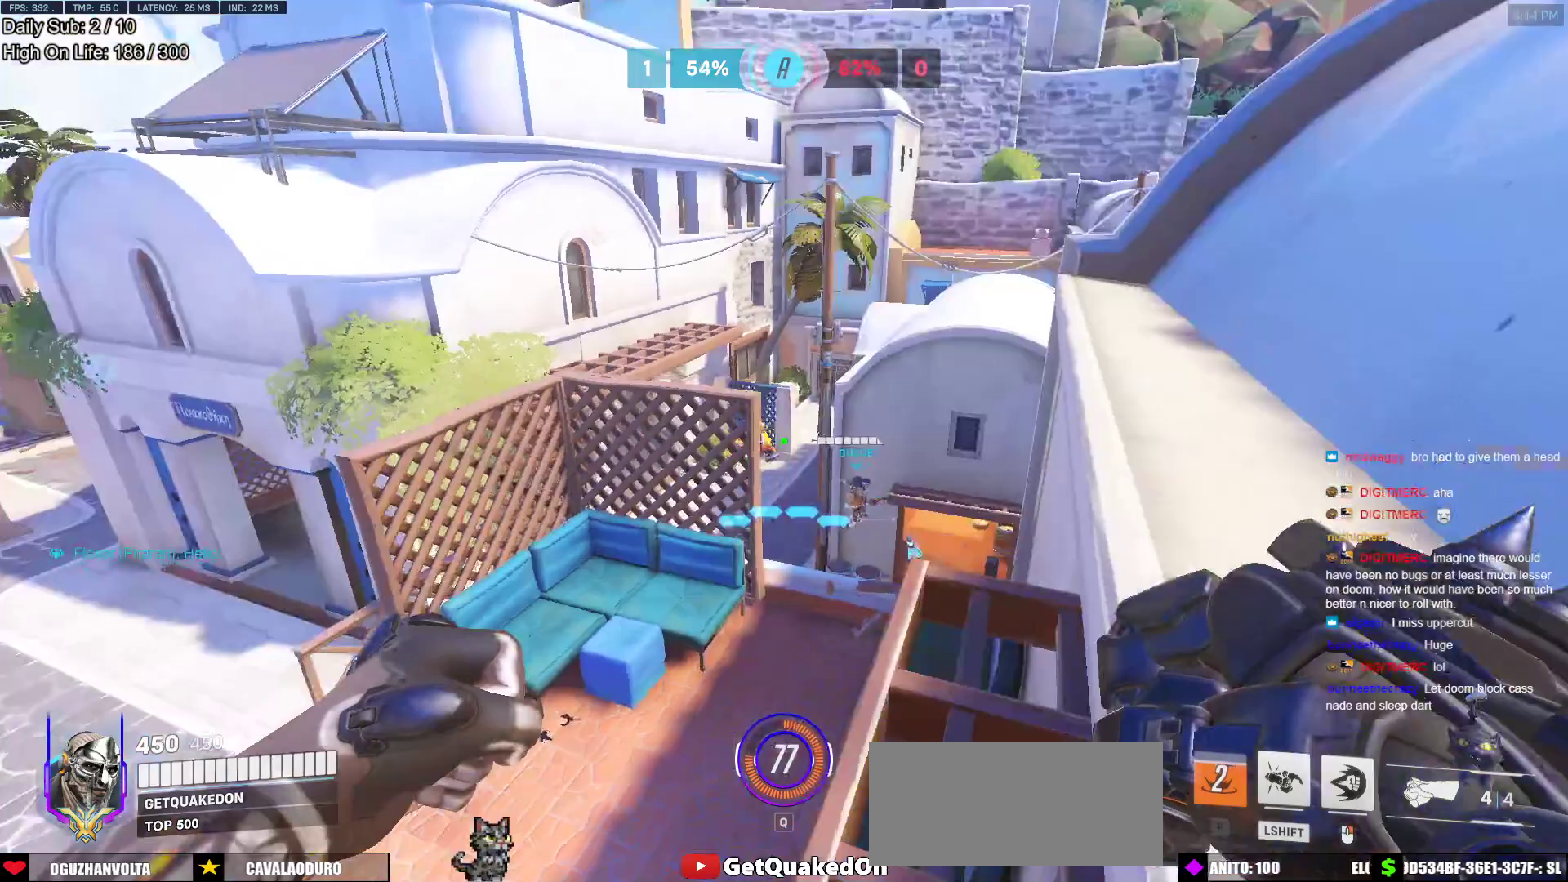
{"keys": [], "mouse": [], "events": [[233, "d", "down"], [333, "d", "up"], [333, "w", "up"]]}
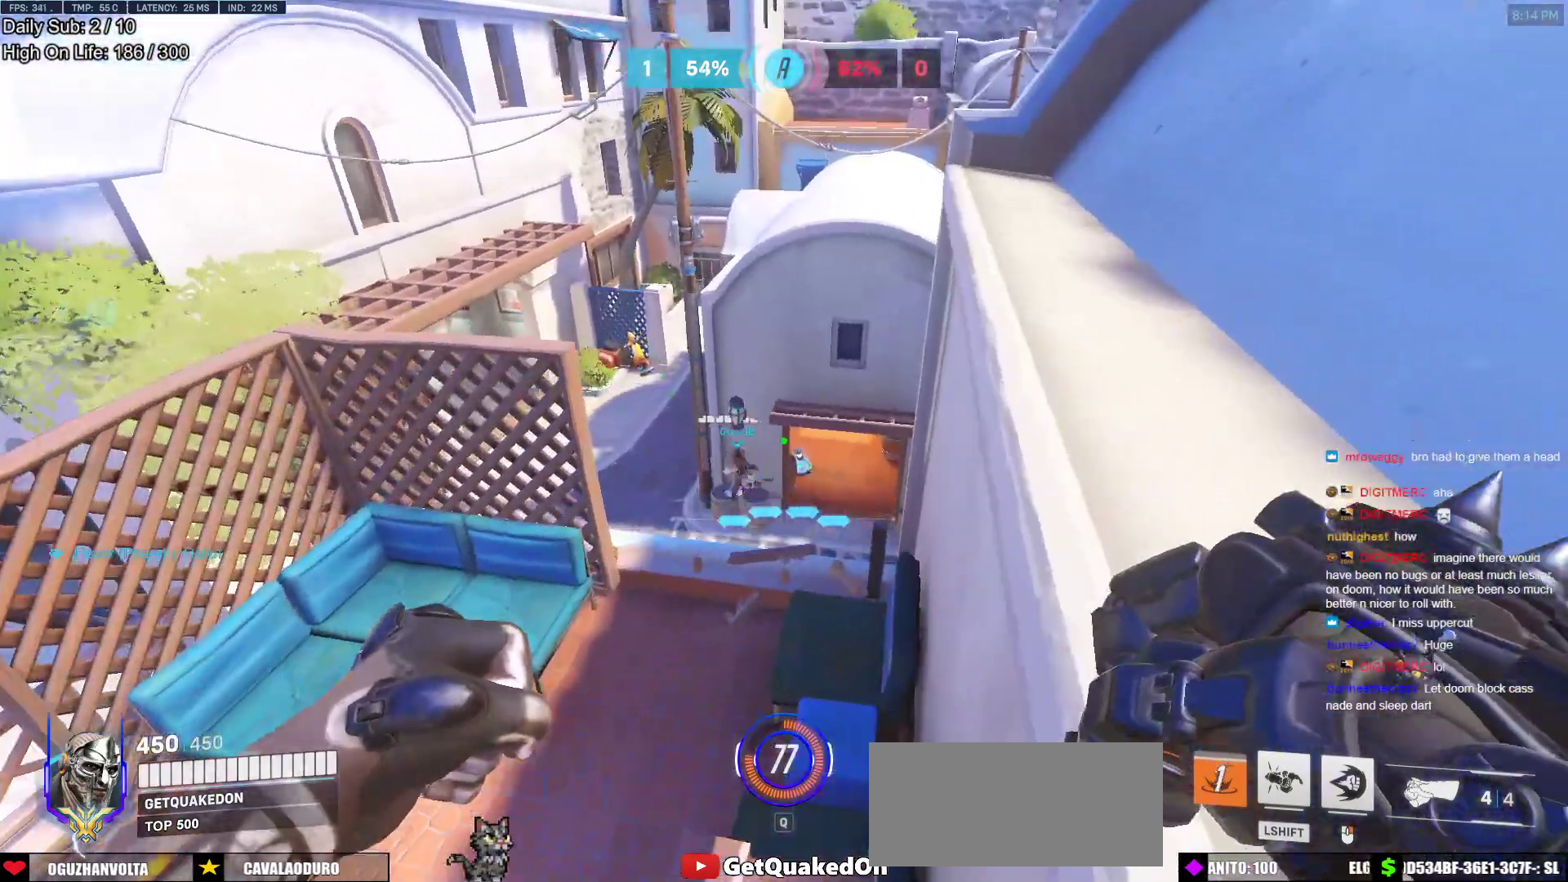
{"keys": [], "mouse": [], "events": []}
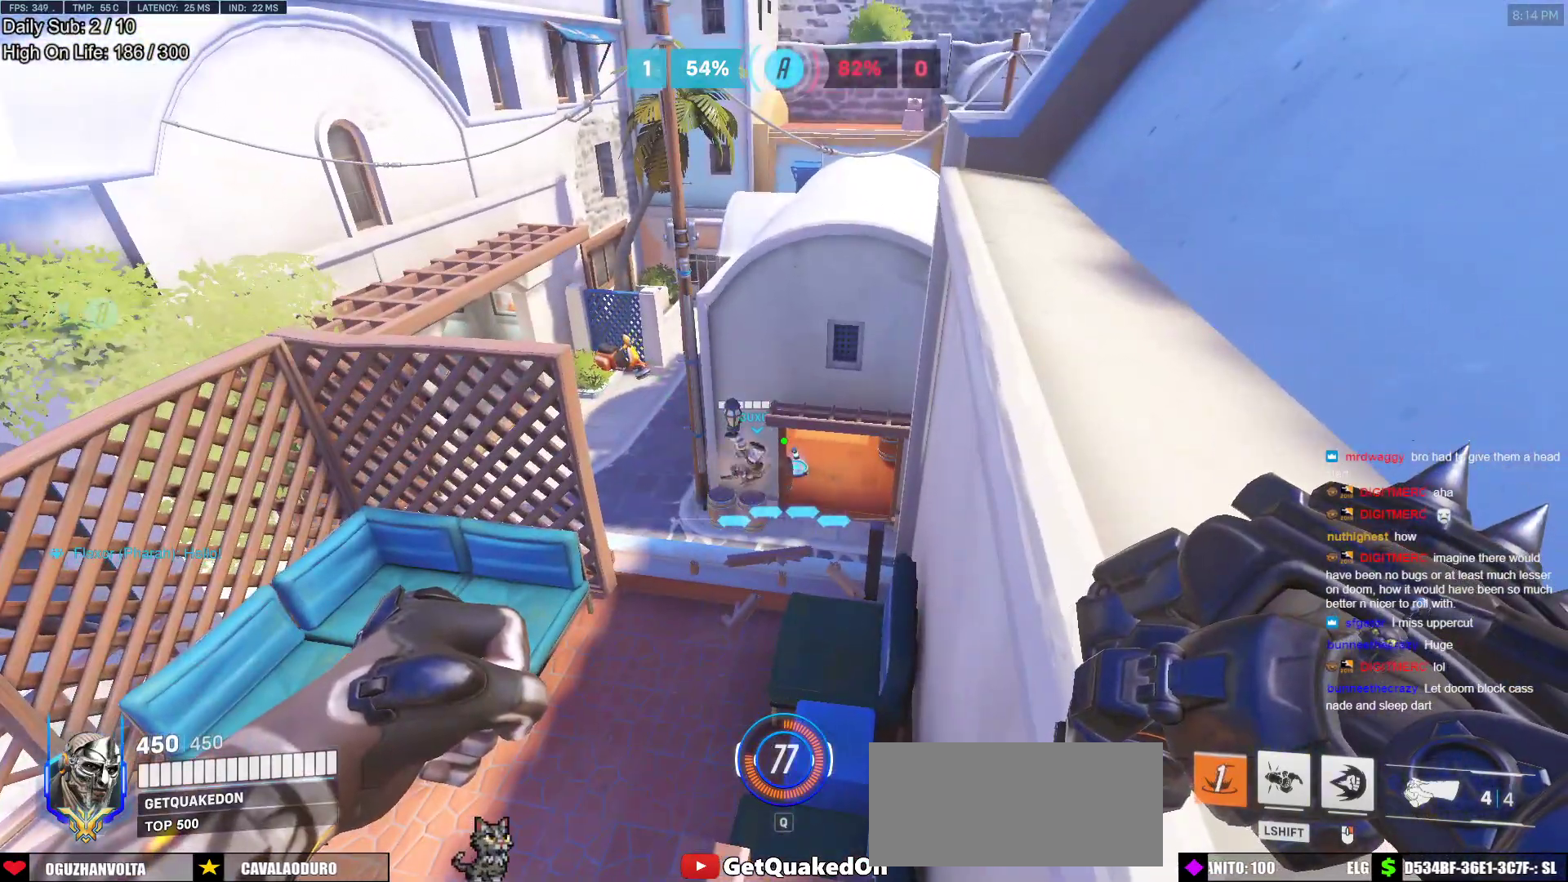
{"keys": [], "mouse": [], "events": []}
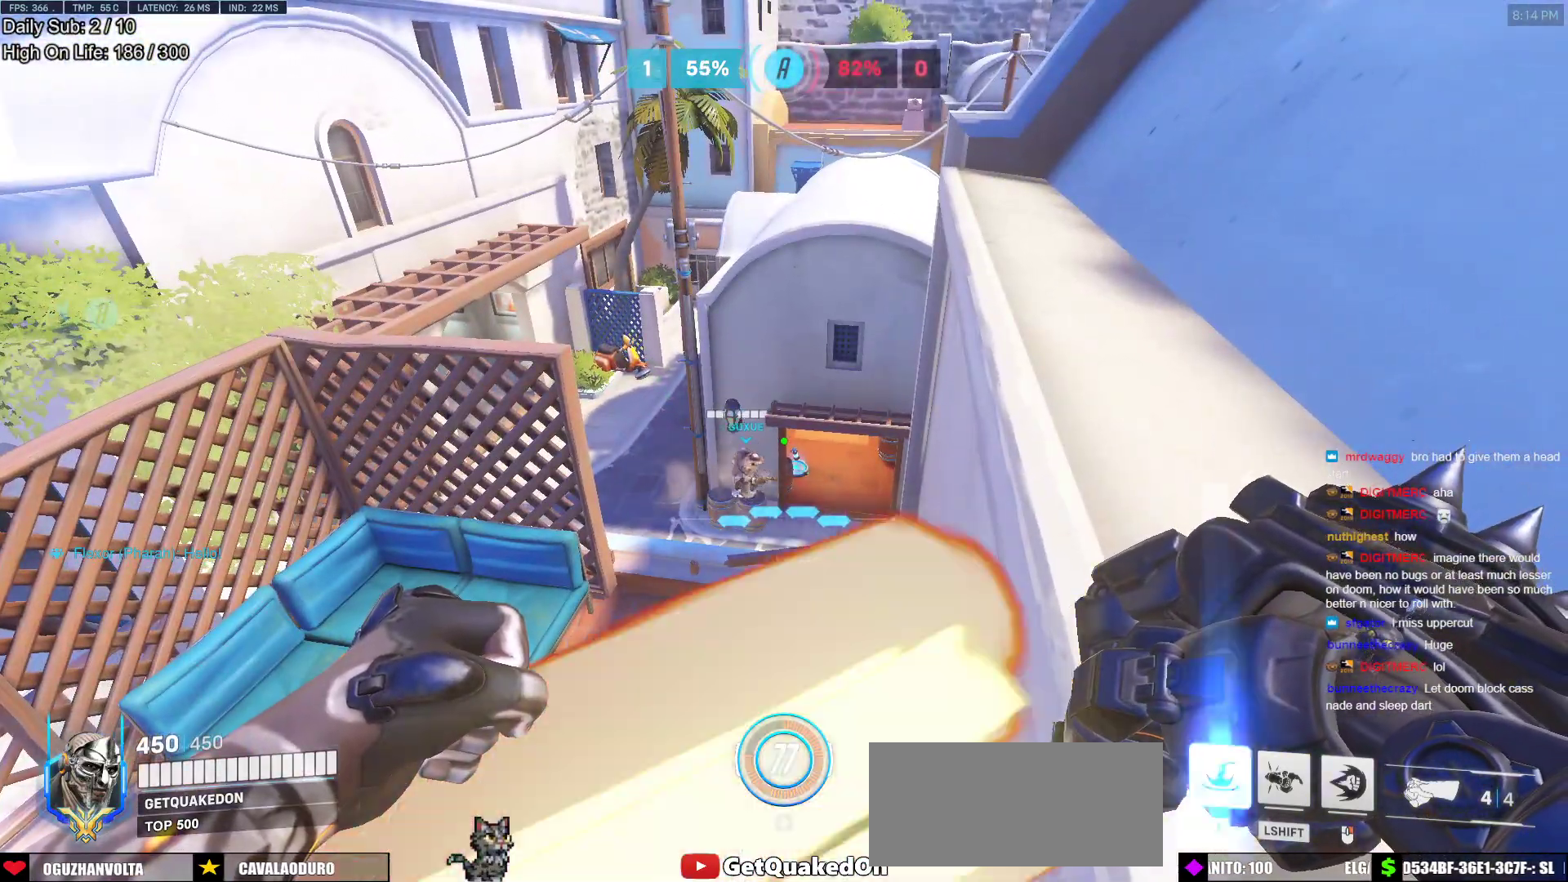
{"keys": ["w"], "mouse": [], "events": [[83, "s", "down"], [183, "s", "up"], [417, "w", "down"]]}
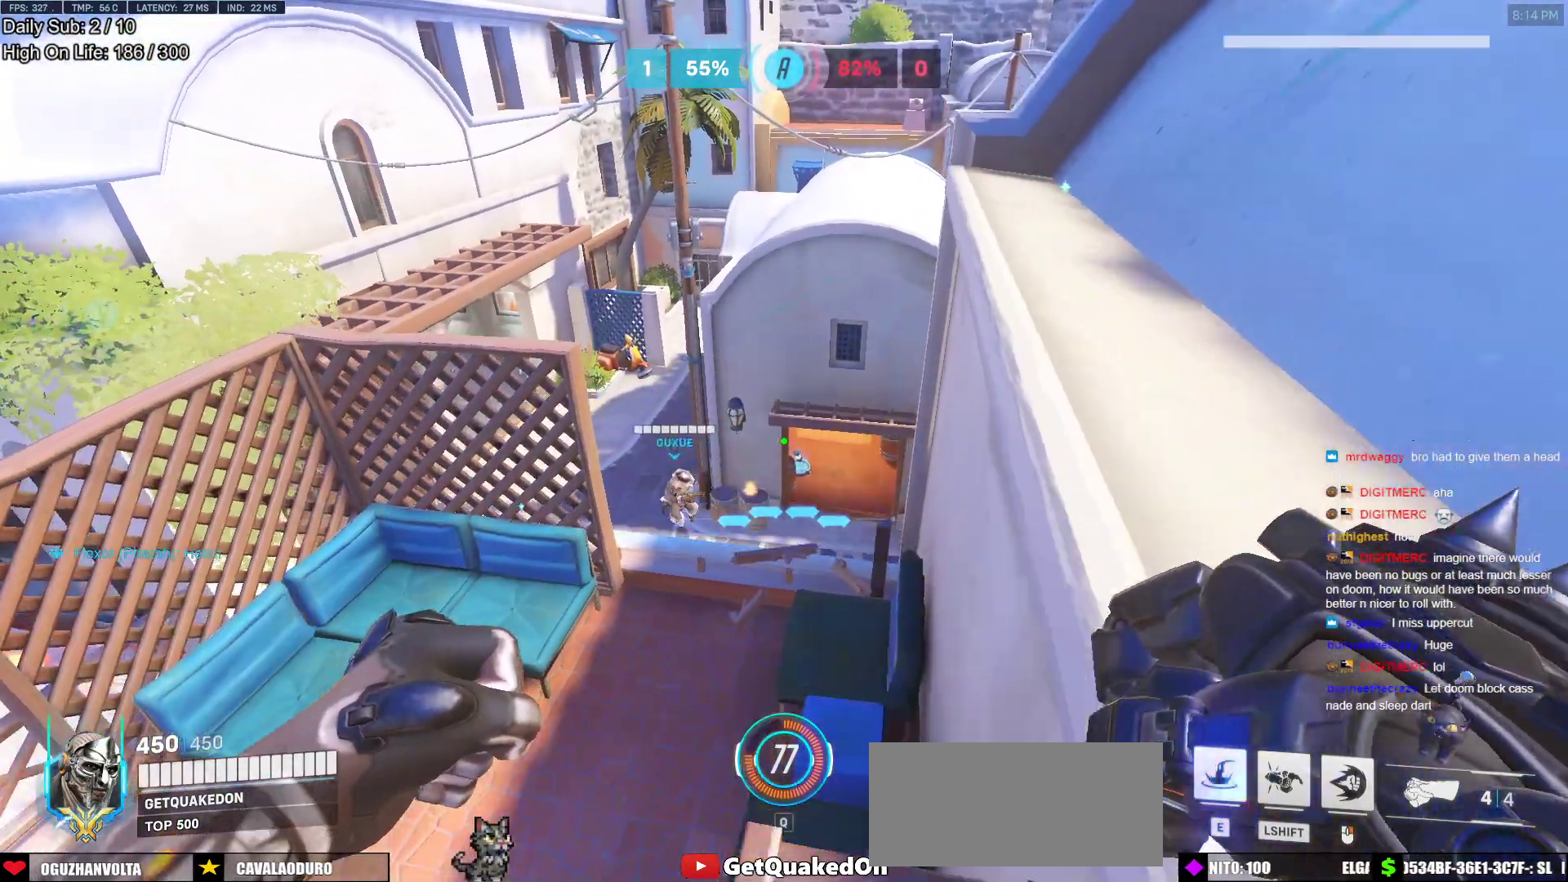
{"keys": [], "mouse": [], "events": [[100, "w", "up"], [300, "s", "down"], [433, "s", "up"]]}
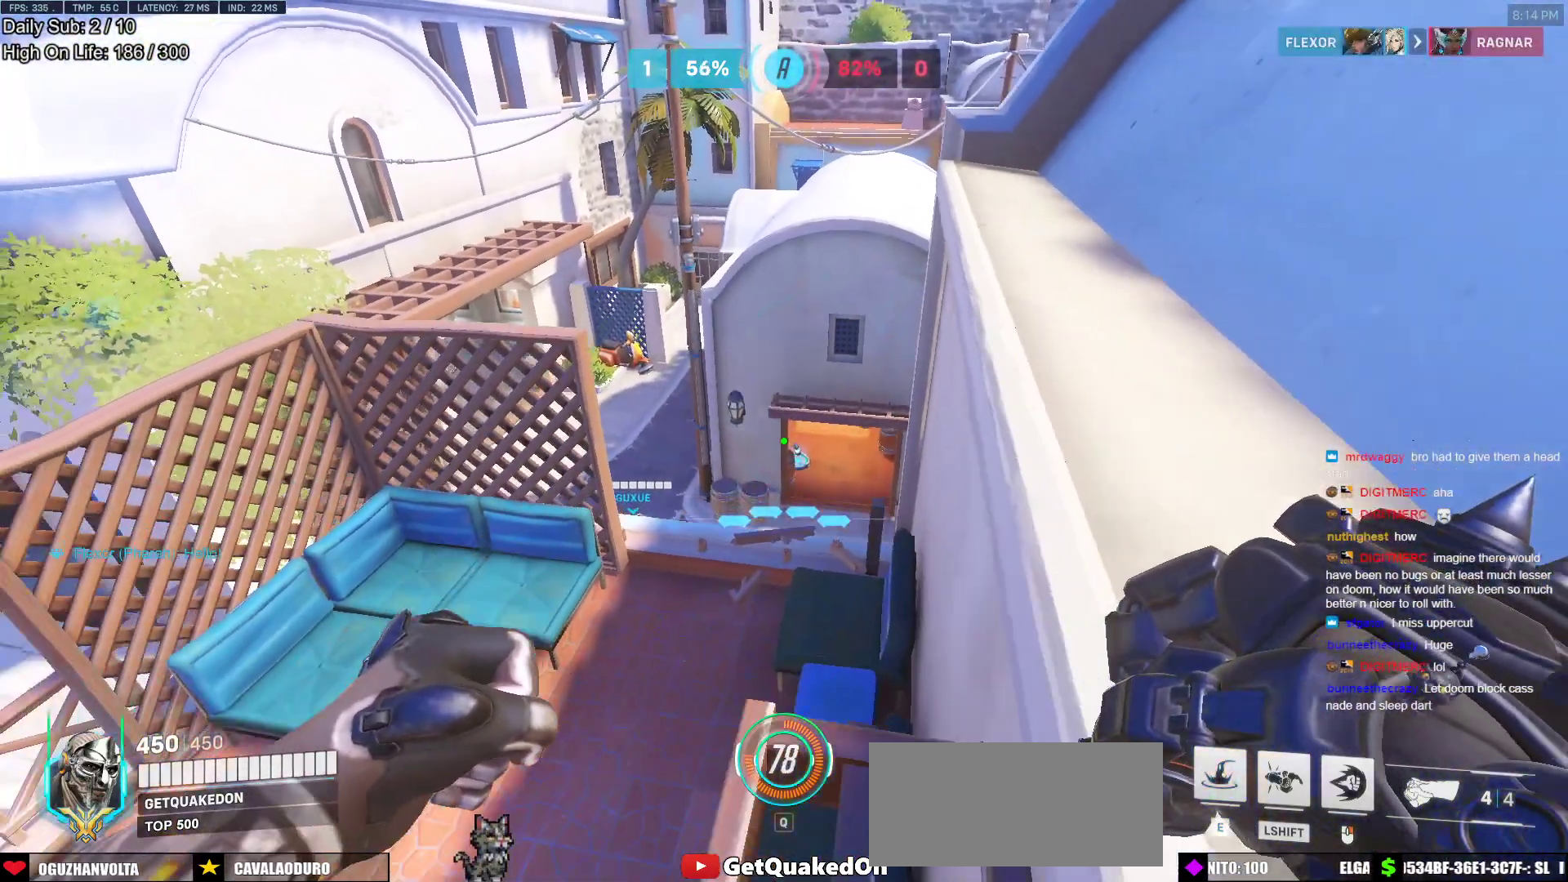
{"keys": ["w"], "mouse": [], "events": [[117, "w", "down"], [267, "w", "up"], [450, "w", "down"]]}
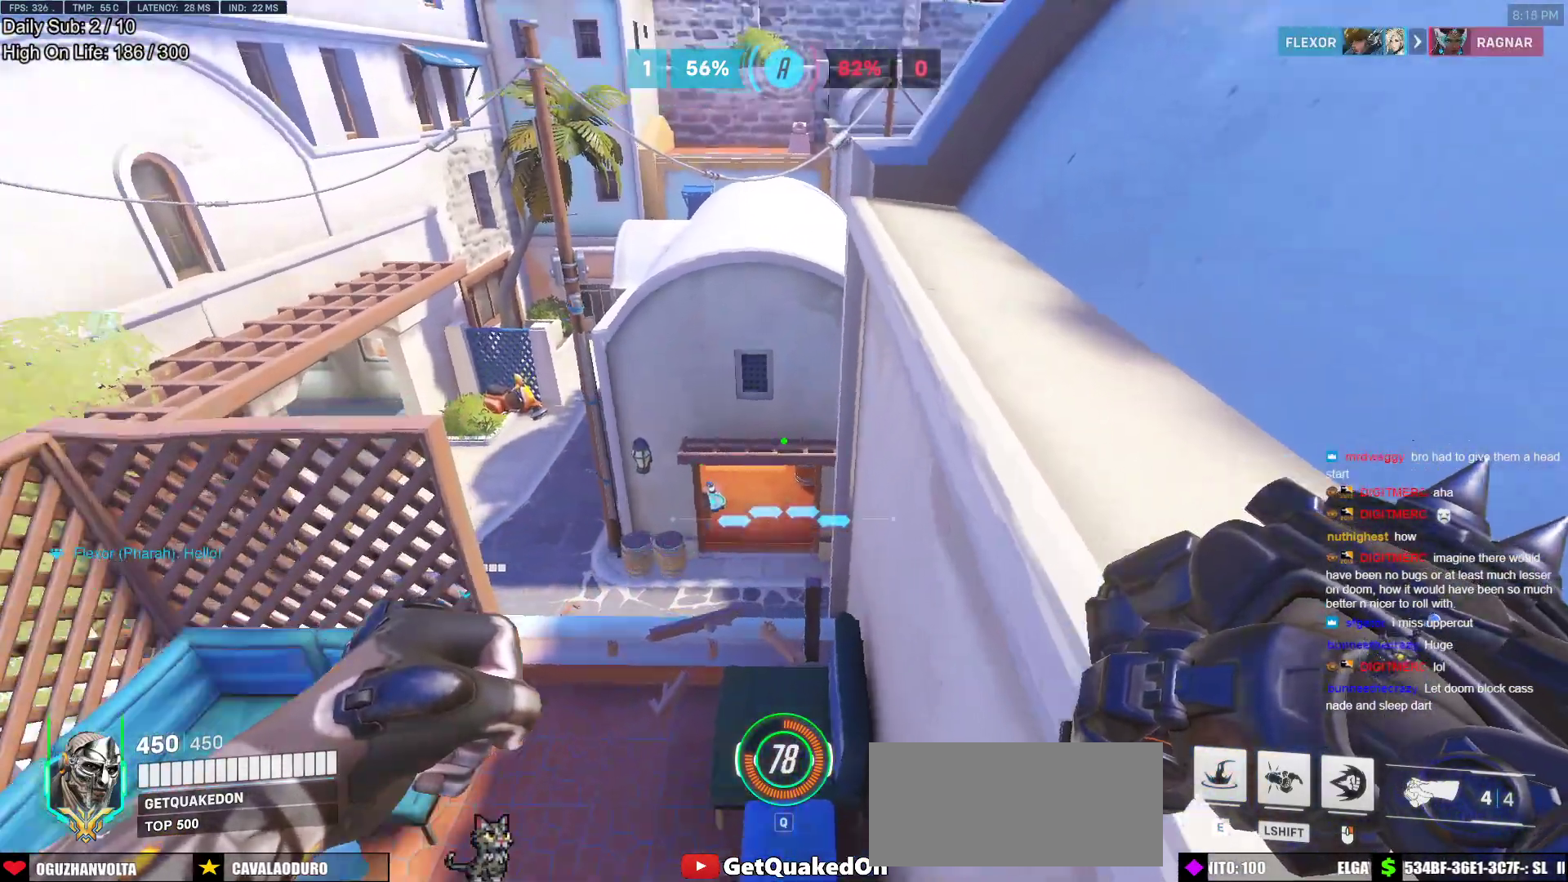
{"keys": ["d"], "mouse": ["right"], "events": [[83, "w", "up"], [133, "mouse_right", "down"], [233, "d", "down"], [283, "space", "down"], [467, "space", "up"]]}
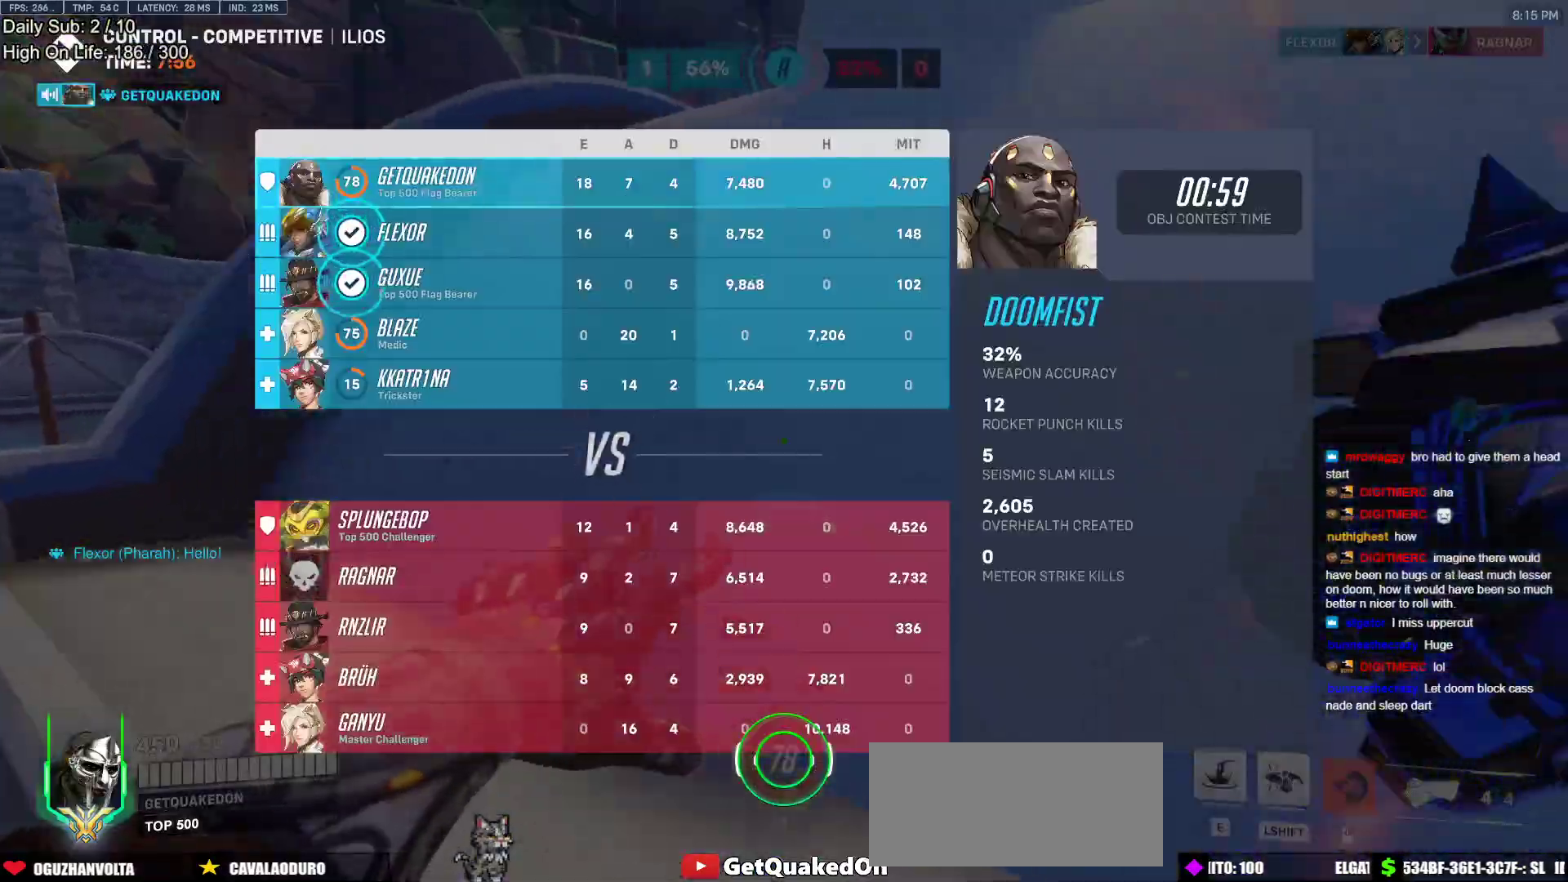
{"keys": [], "mouse": [], "events": [[17, "mouse_right", "up"], [67, "space", "down"], [67, "w", "down"], [200, "d", "up"], [200, "space", "up"], [300, "w", "up"], [433, "s", "down"], [483, "s", "up"]]}
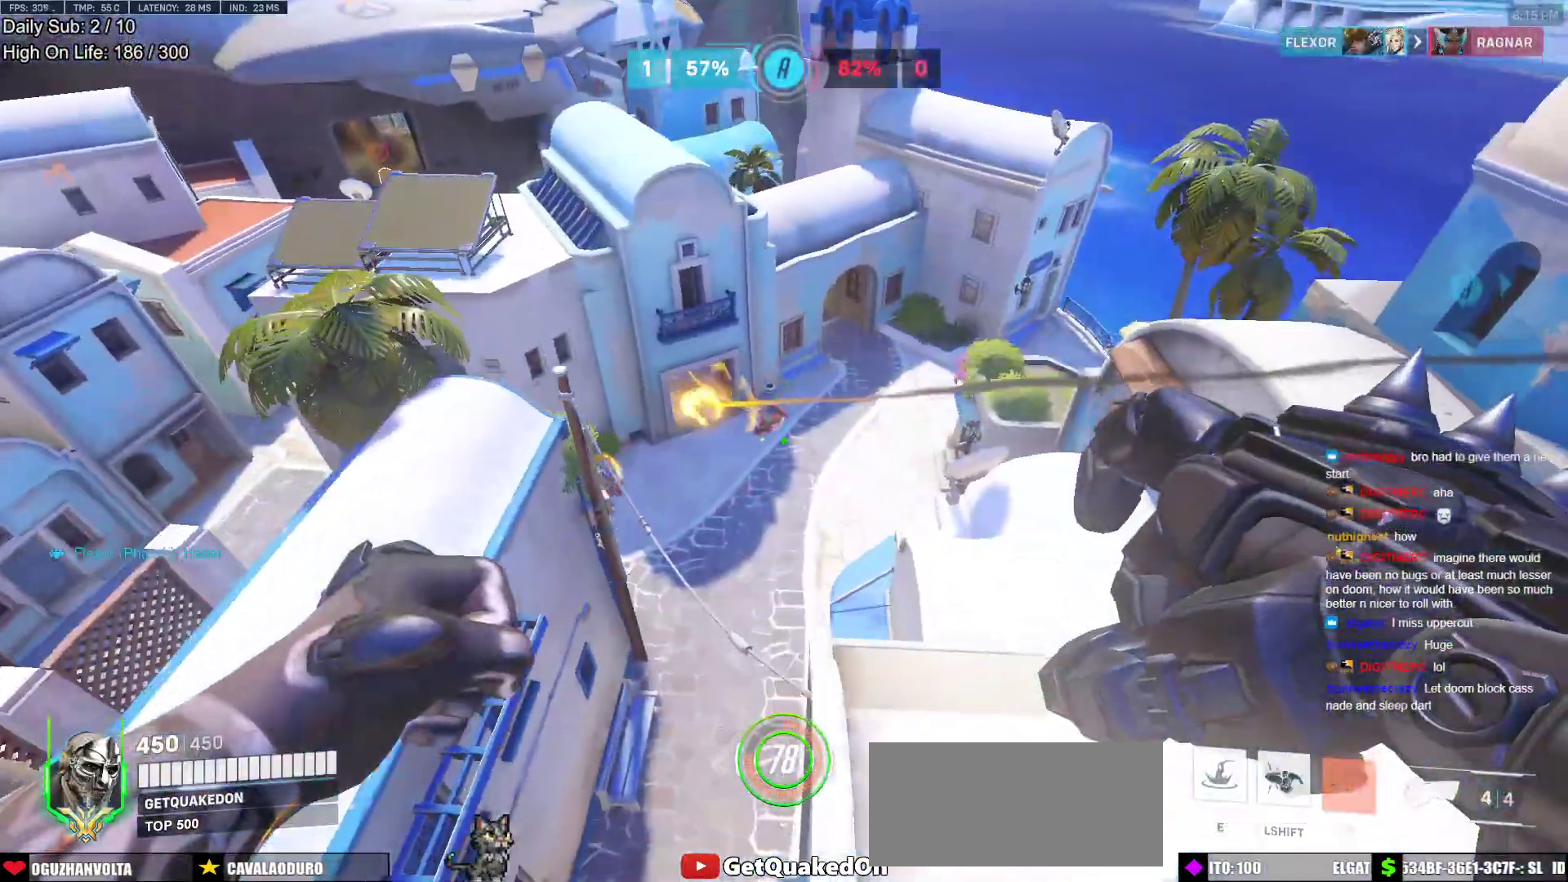
{"keys": ["a"], "mouse": ["left"], "events": [[117, "w", "down"], [217, "a", "down"], [217, "mouse_left", "down"], [350, "a", "up"], [350, "mouse_left", "up"], [400, "d", "down"], [450, "a", "down"], [450, "d", "up"], [500, "mouse_left", "down"], [500, "w", "up"]]}